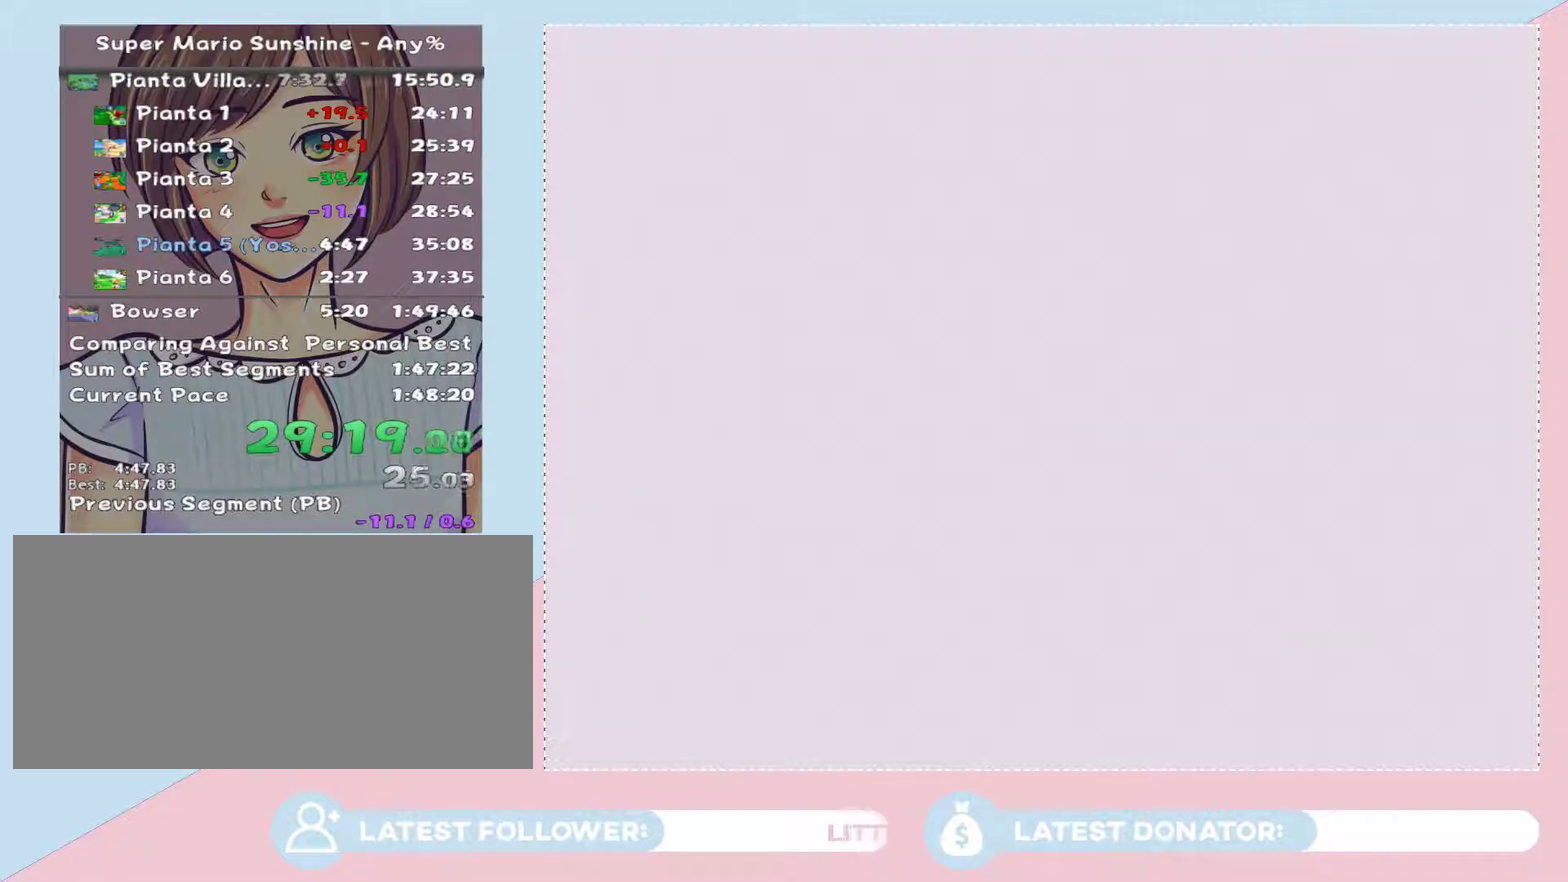
Gameplay with a controller (Nintendo layout); each line is a JSON object with the inputs held at the frame after it. "events" lists button and stick changes between this image and that frame as [ms after this image, input, new state], when the widget could be followed in between. Not read: L3 R2 R3 Z other_buttons.
{"buttons": ["A"], "left_stick": "center", "right_stick": "center", "events": [[267, "A", "down"], [350, "A", "up"], [417, "A", "down"]]}
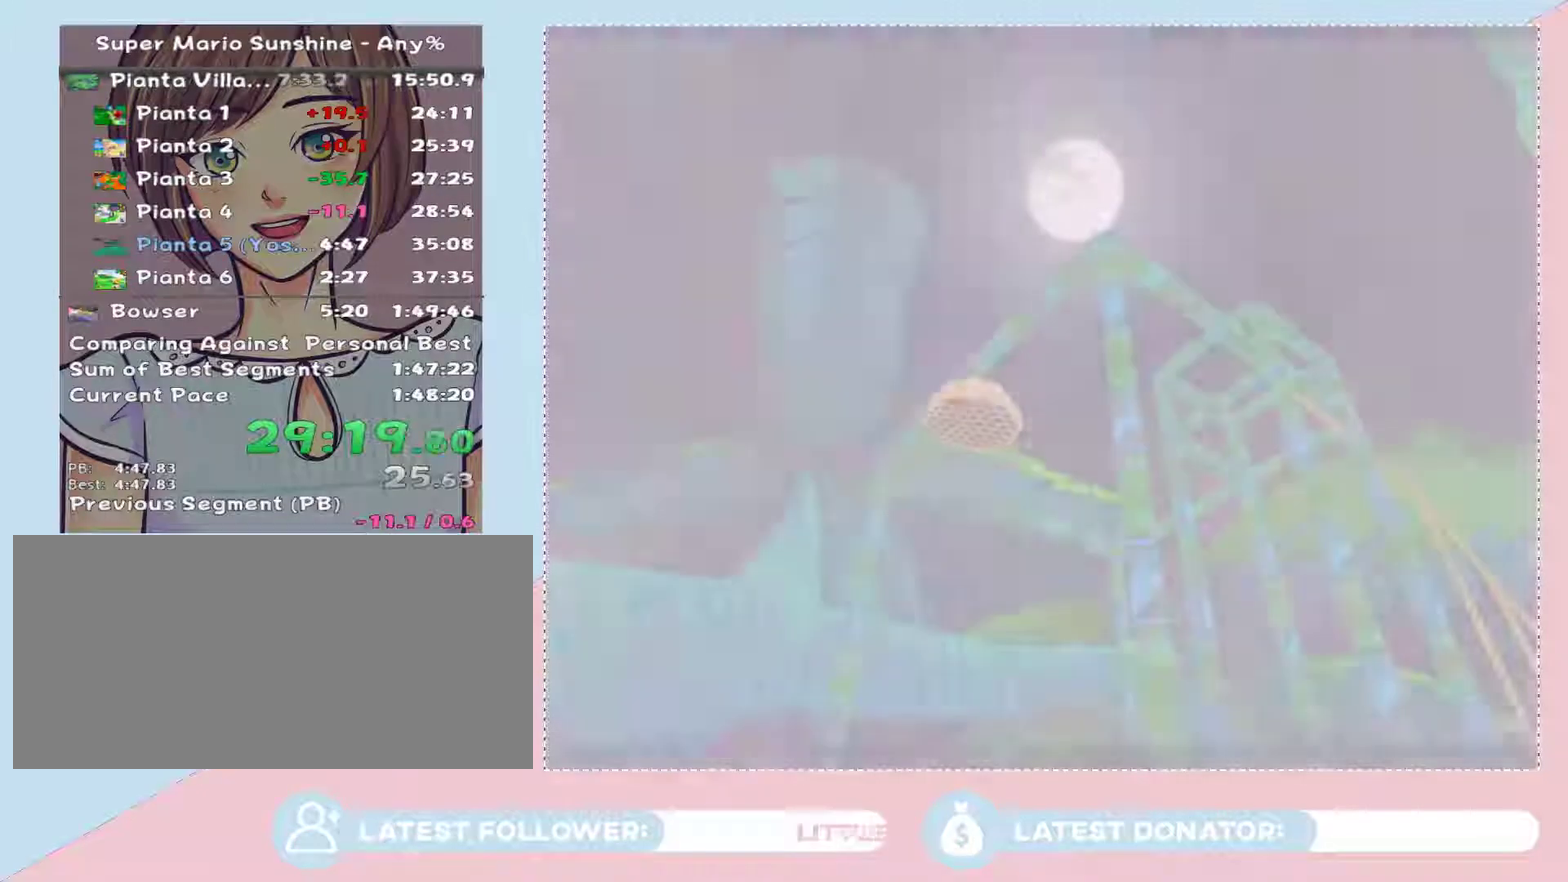
{"buttons": ["A"], "left_stick": "center", "right_stick": "center", "events": [[17, "A", "up"], [167, "A", "down"], [233, "A", "up"], [317, "A", "down"], [383, "A", "up"], [450, "A", "down"]]}
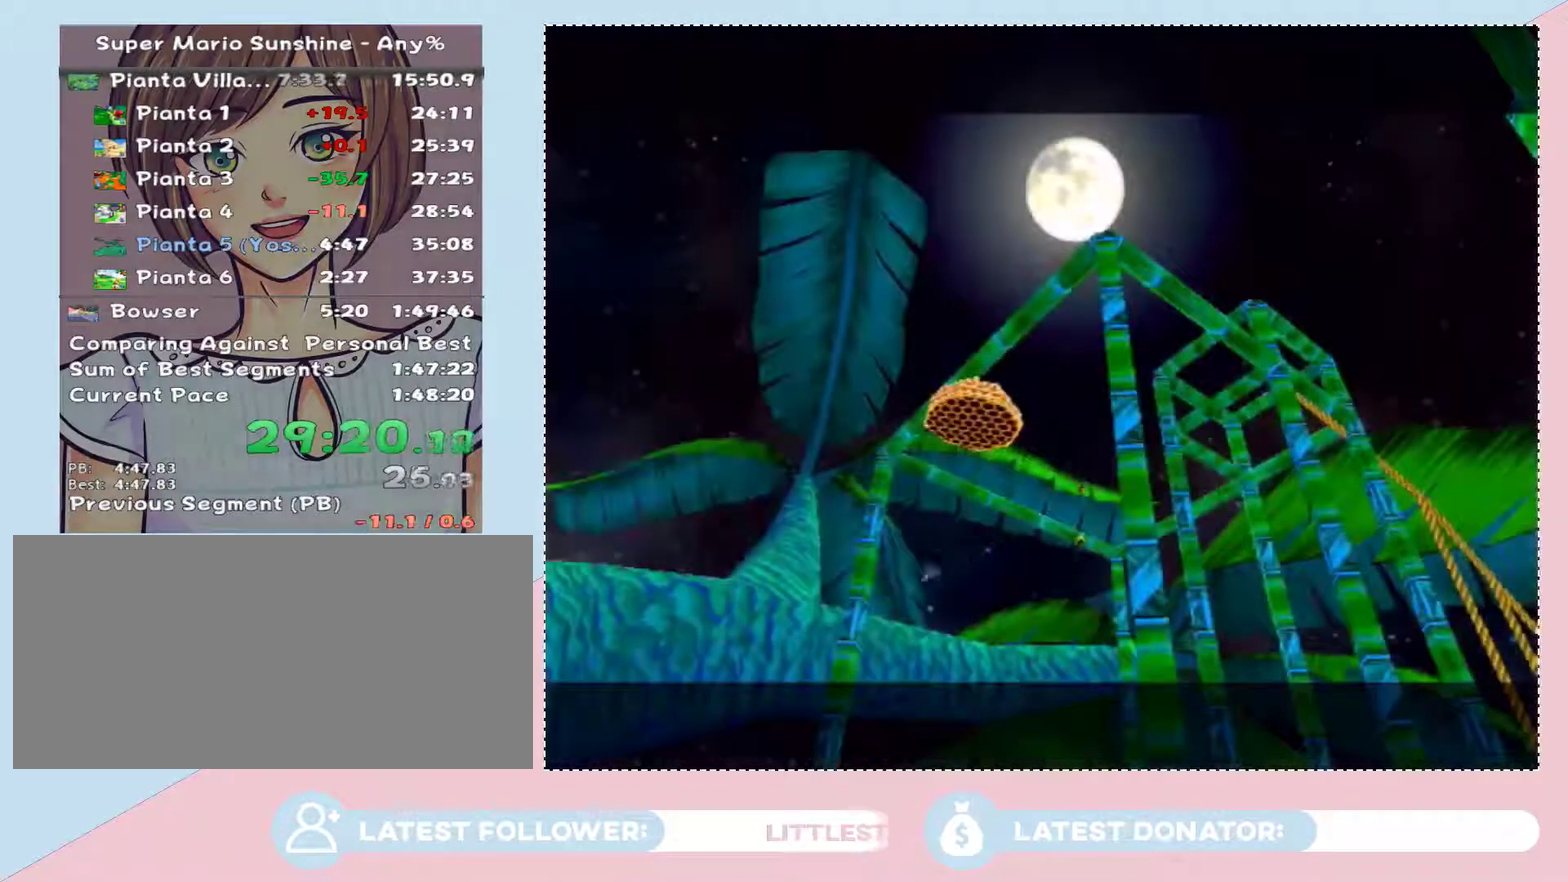
{"buttons": ["A"], "left_stick": "center", "right_stick": "center", "events": [[33, "A", "up"], [100, "A", "down"], [200, "A", "up"], [267, "A", "down"], [350, "A", "up"], [450, "A", "down"]]}
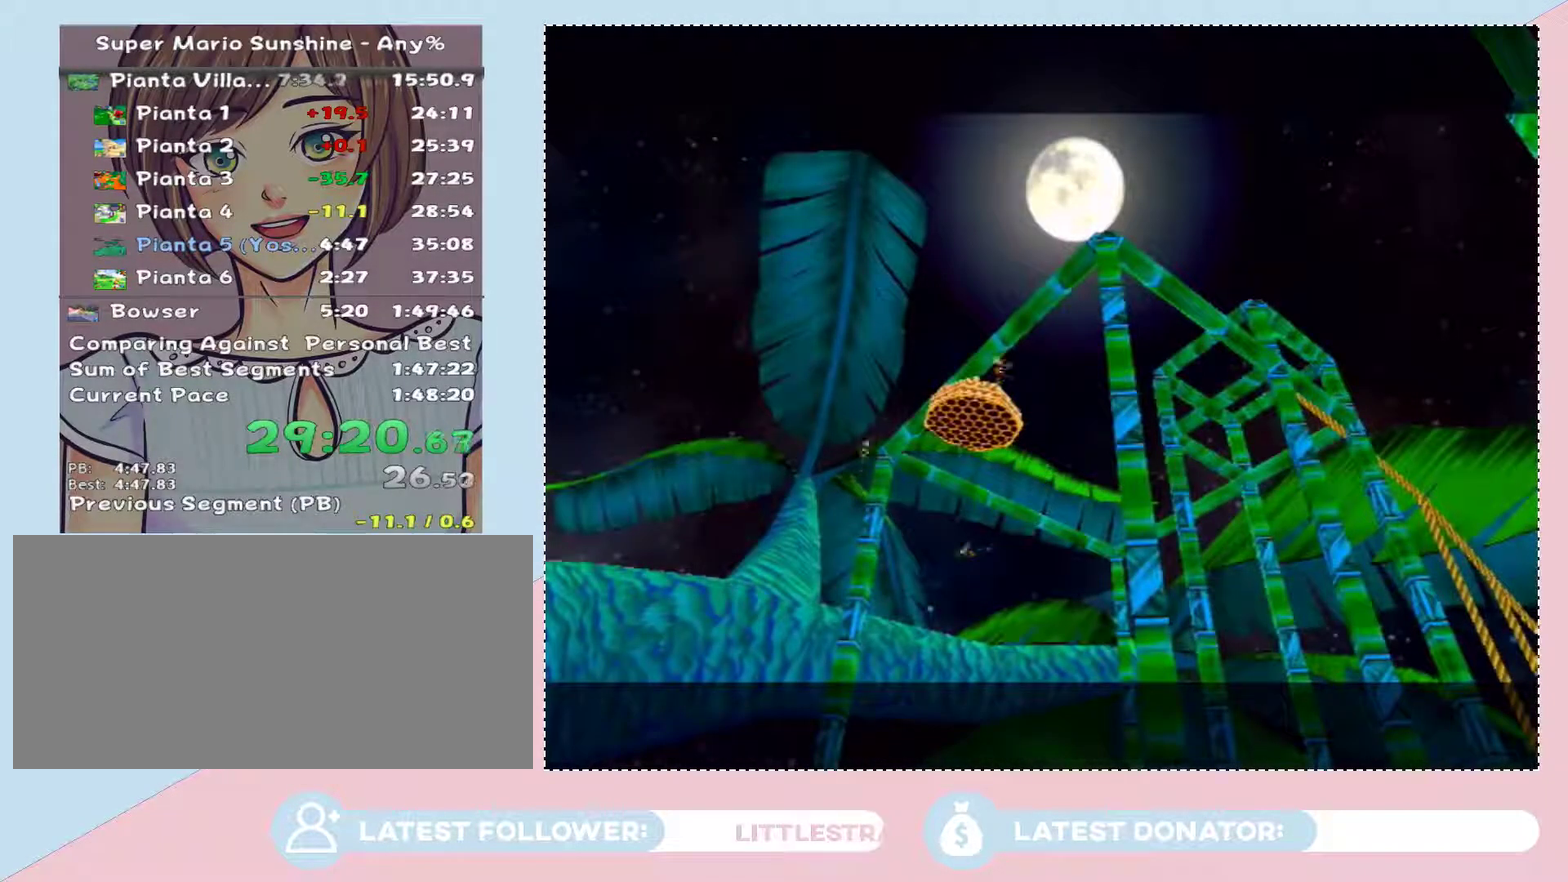
{"buttons": [], "left_stick": "center", "right_stick": "center", "events": [[17, "A", "up"], [100, "A", "down"], [167, "A", "up"], [233, "A", "down"], [283, "A", "up"]]}
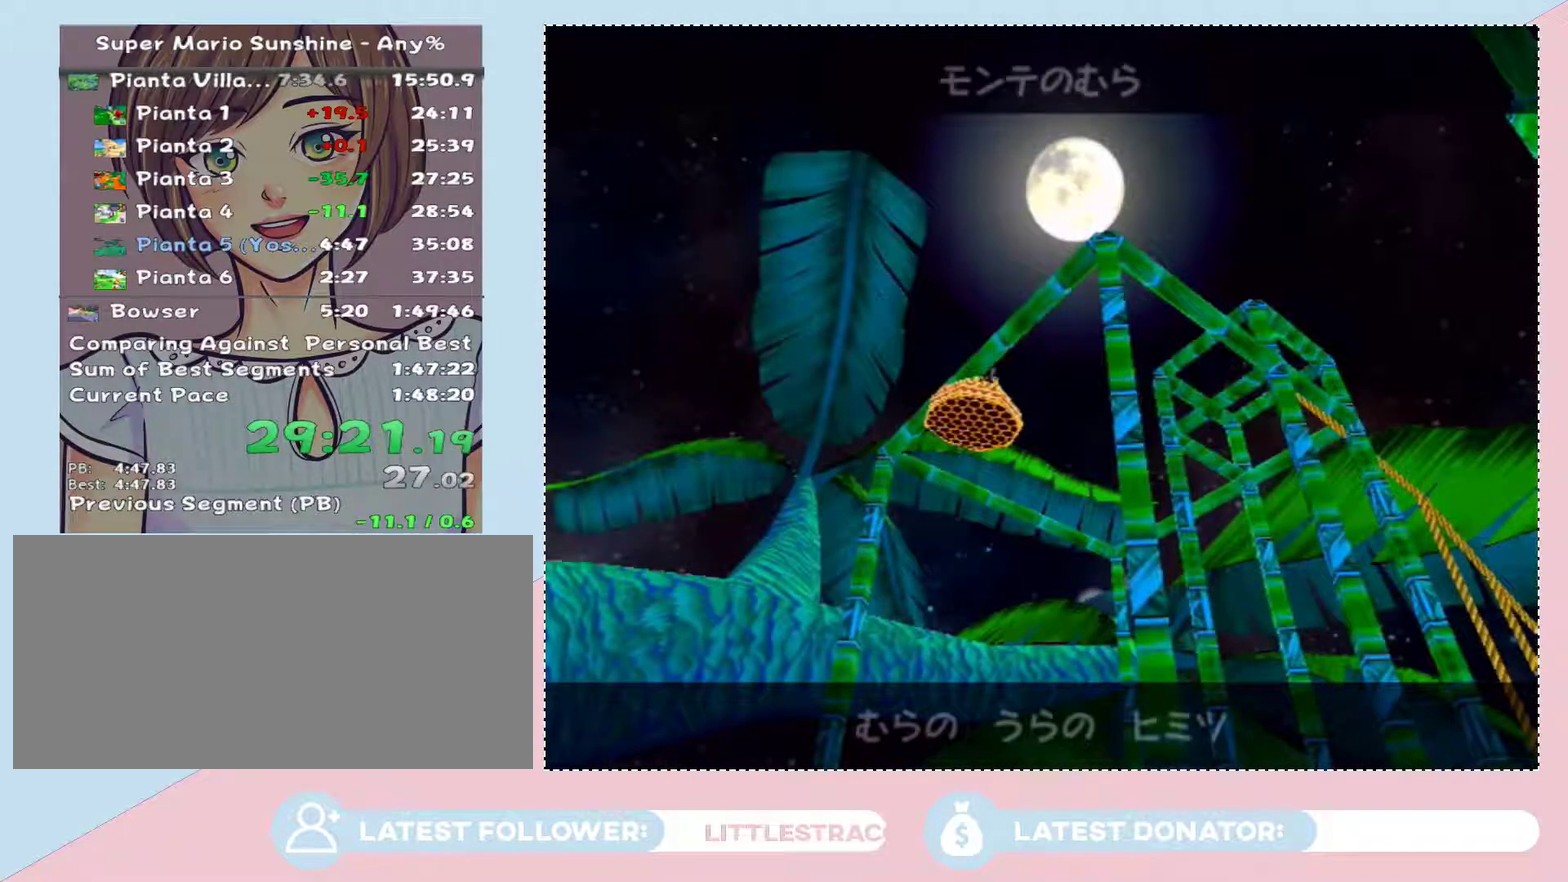
{"buttons": [], "left_stick": "center", "right_stick": "center", "events": [[17, "A", "down"], [67, "A", "up"], [283, "A", "down"], [350, "A", "up"], [450, "A", "down"], [500, "A", "up"]]}
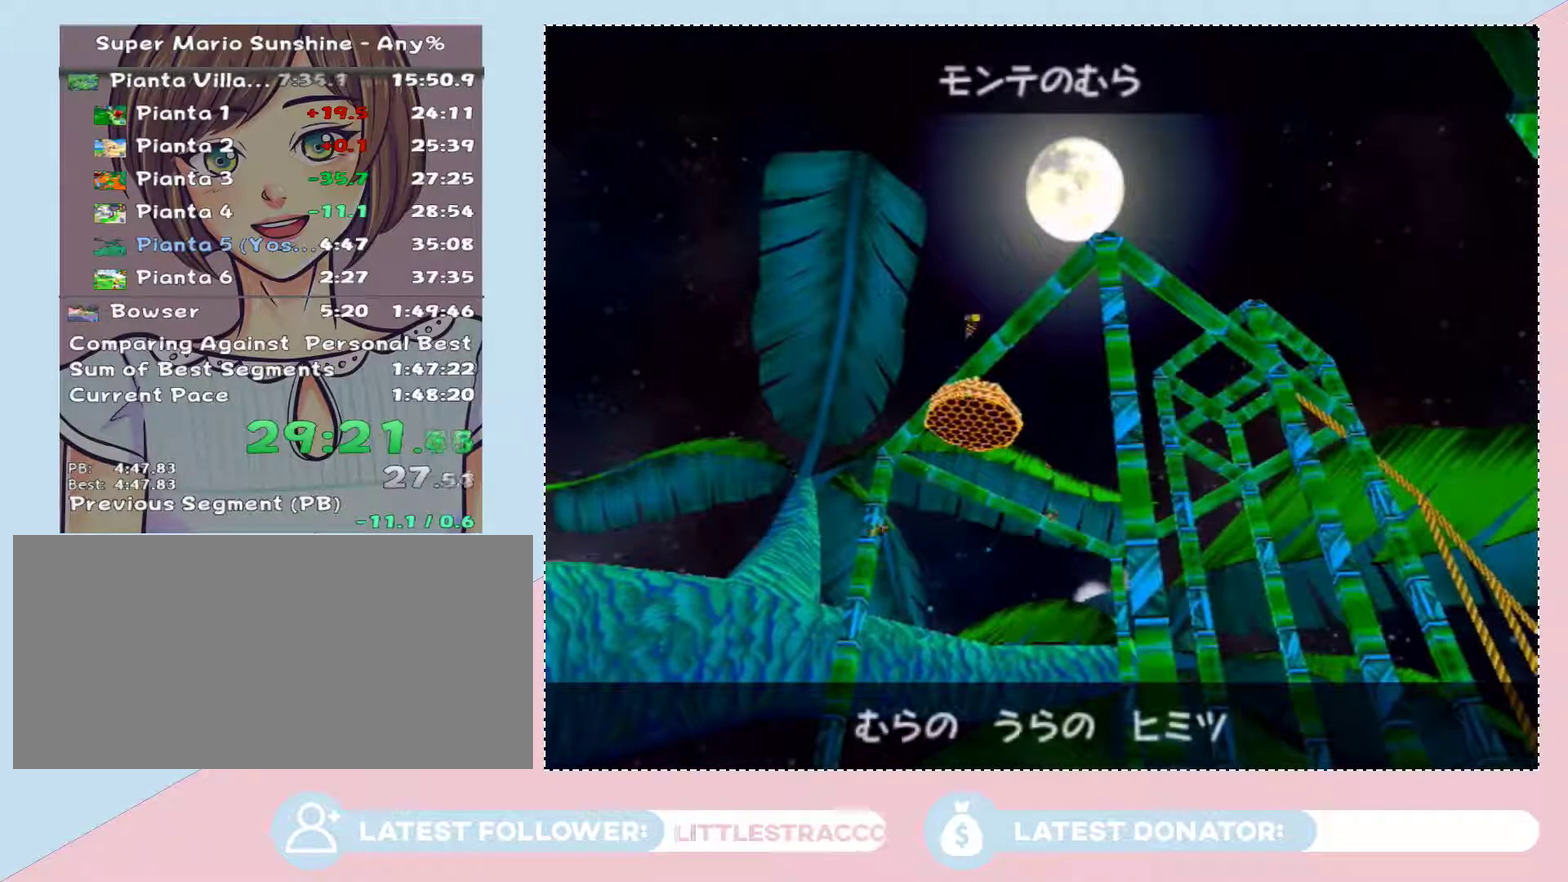
{"buttons": ["A"], "left_stick": "center", "right_stick": "center", "events": [[100, "A", "down"], [200, "A", "up"], [283, "A", "down"], [350, "A", "up"], [417, "A", "down"]]}
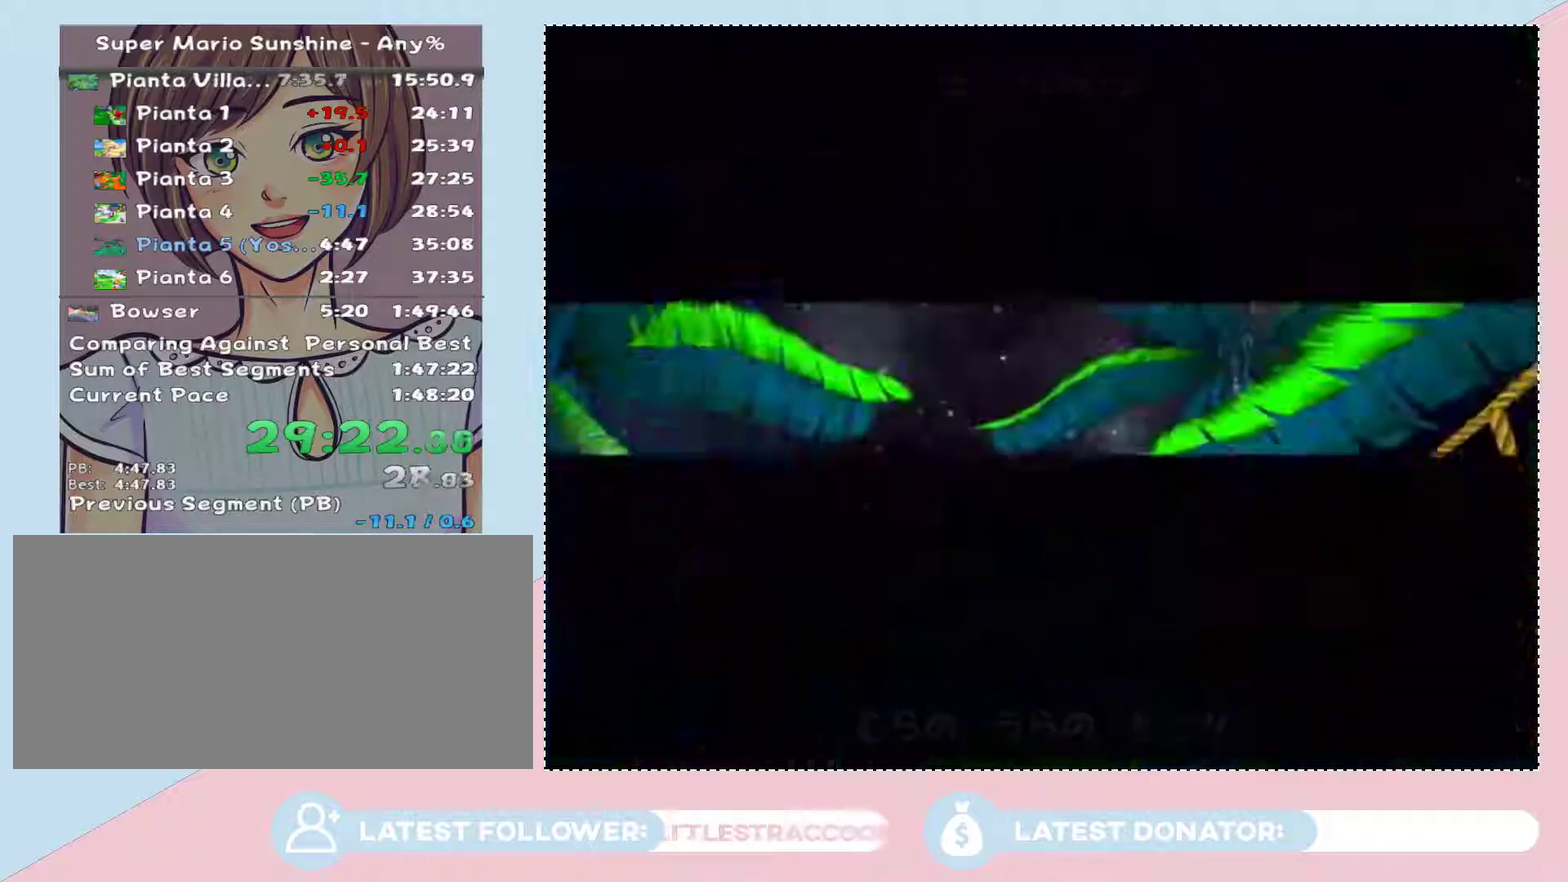
{"buttons": [], "left_stick": "center", "right_stick": "center", "events": [[33, "A", "up"], [100, "left_stick", "up"], [350, "left_stick", "center"]]}
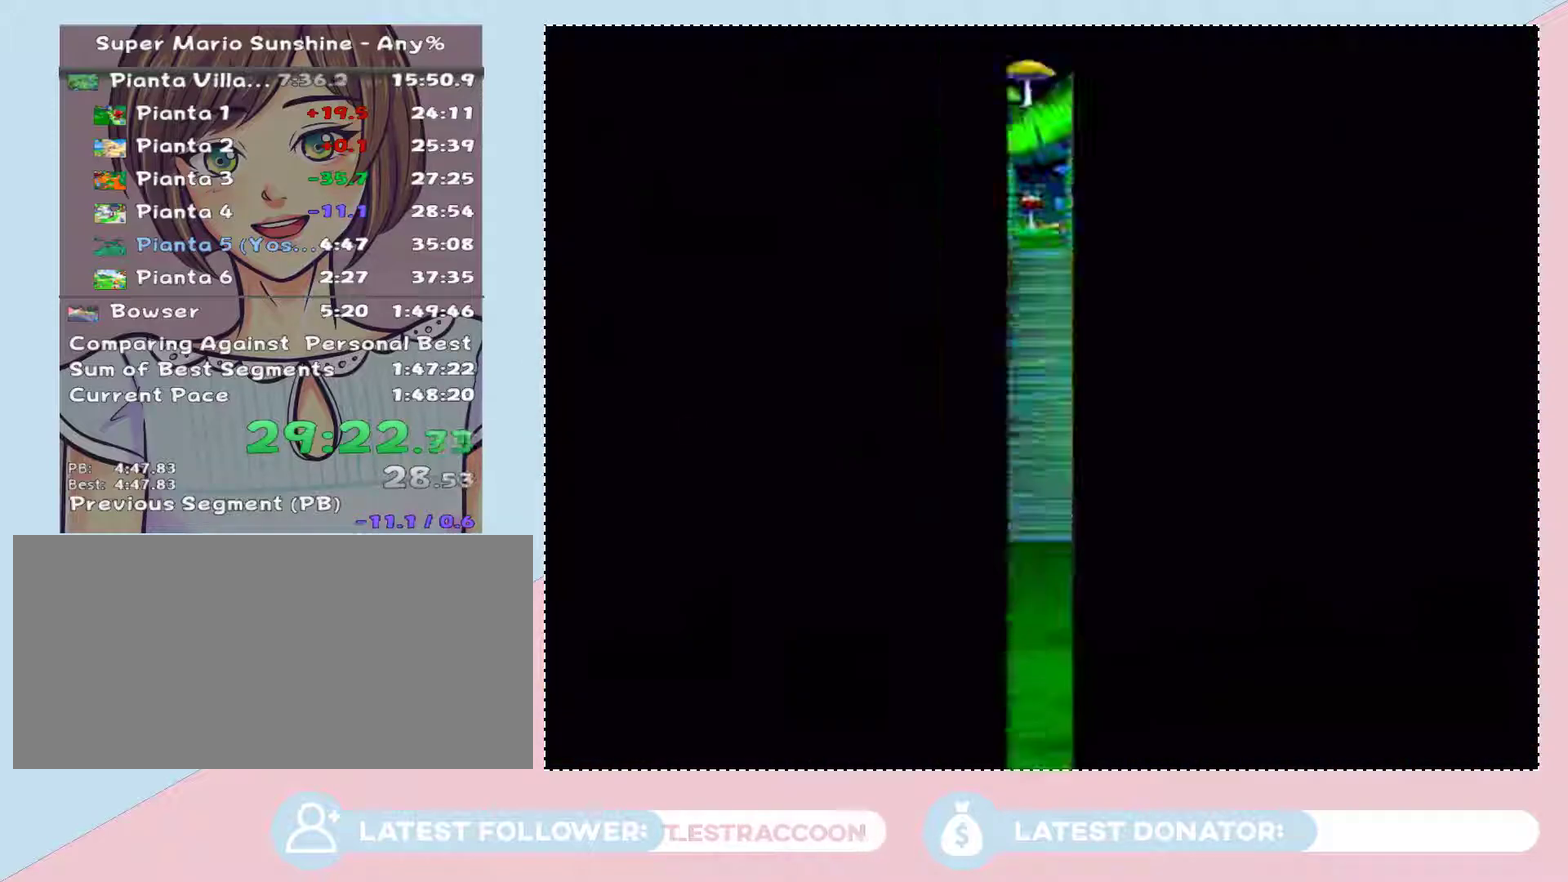
{"buttons": [], "left_stick": "up", "right_stick": "center", "events": [[417, "left_stick", "up"]]}
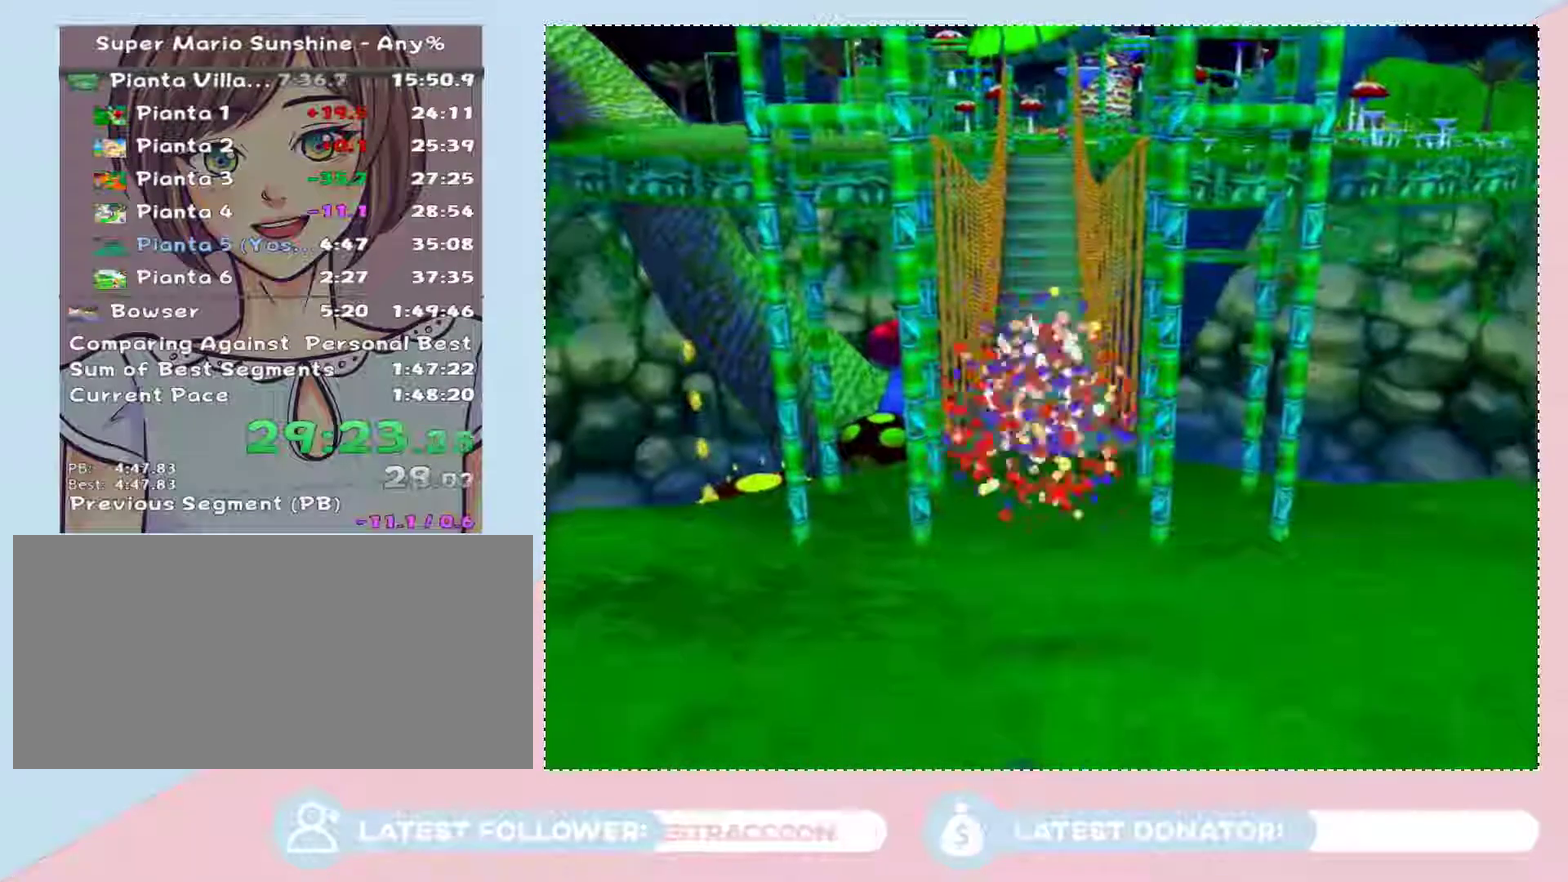
{"buttons": [], "left_stick": "up", "right_stick": "center", "events": []}
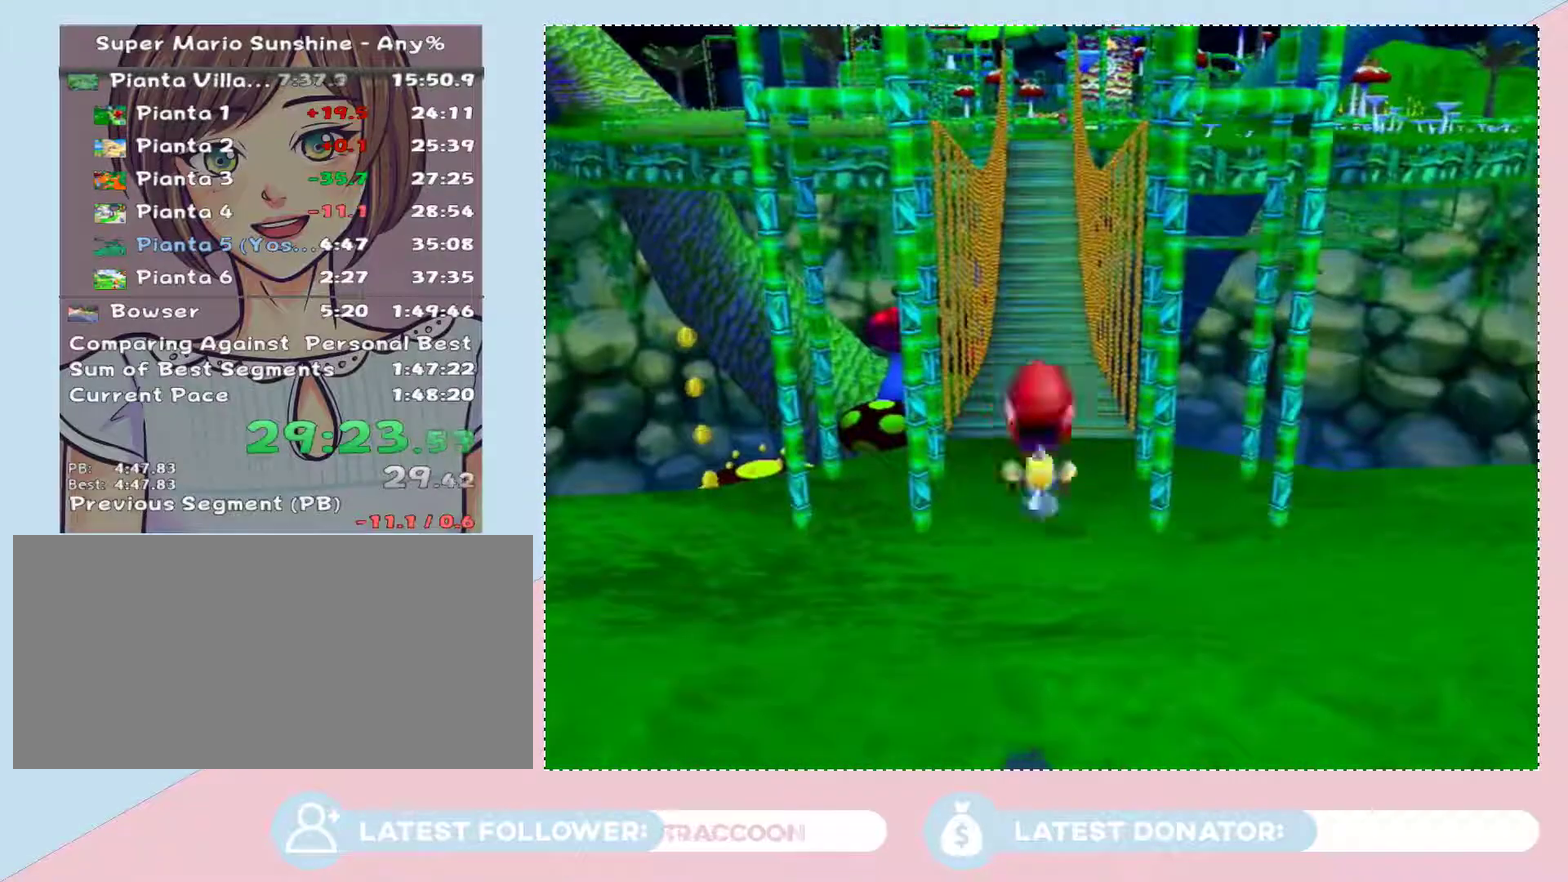
{"buttons": ["B"], "left_stick": "up", "right_stick": "center", "events": [[500, "B", "down"]]}
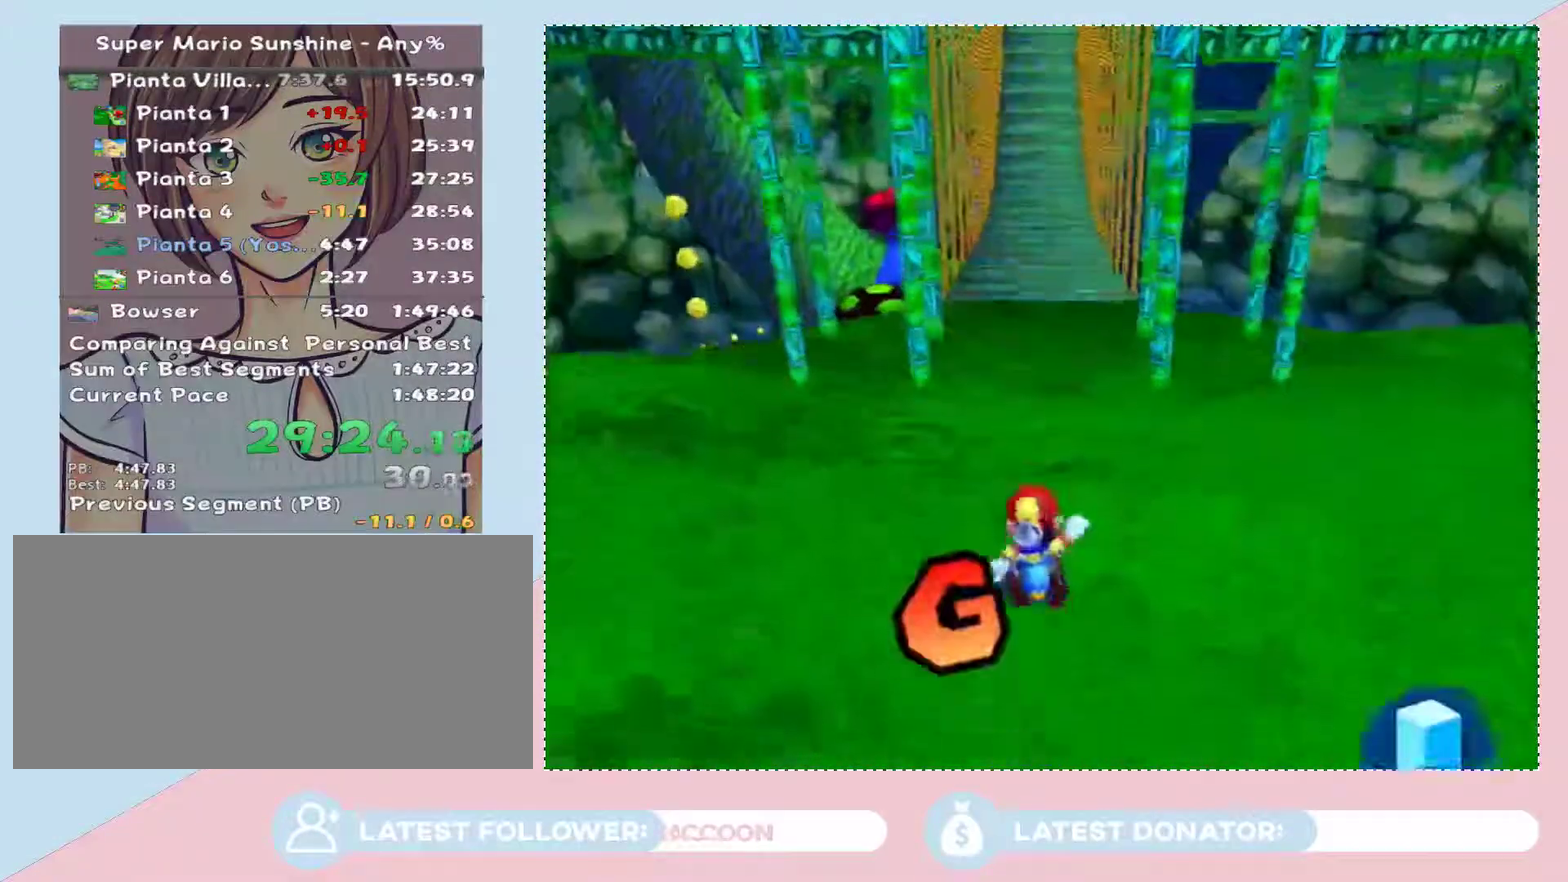
{"buttons": ["B"], "left_stick": "up", "right_stick": "center", "events": [[100, "B", "up"], [500, "B", "down"]]}
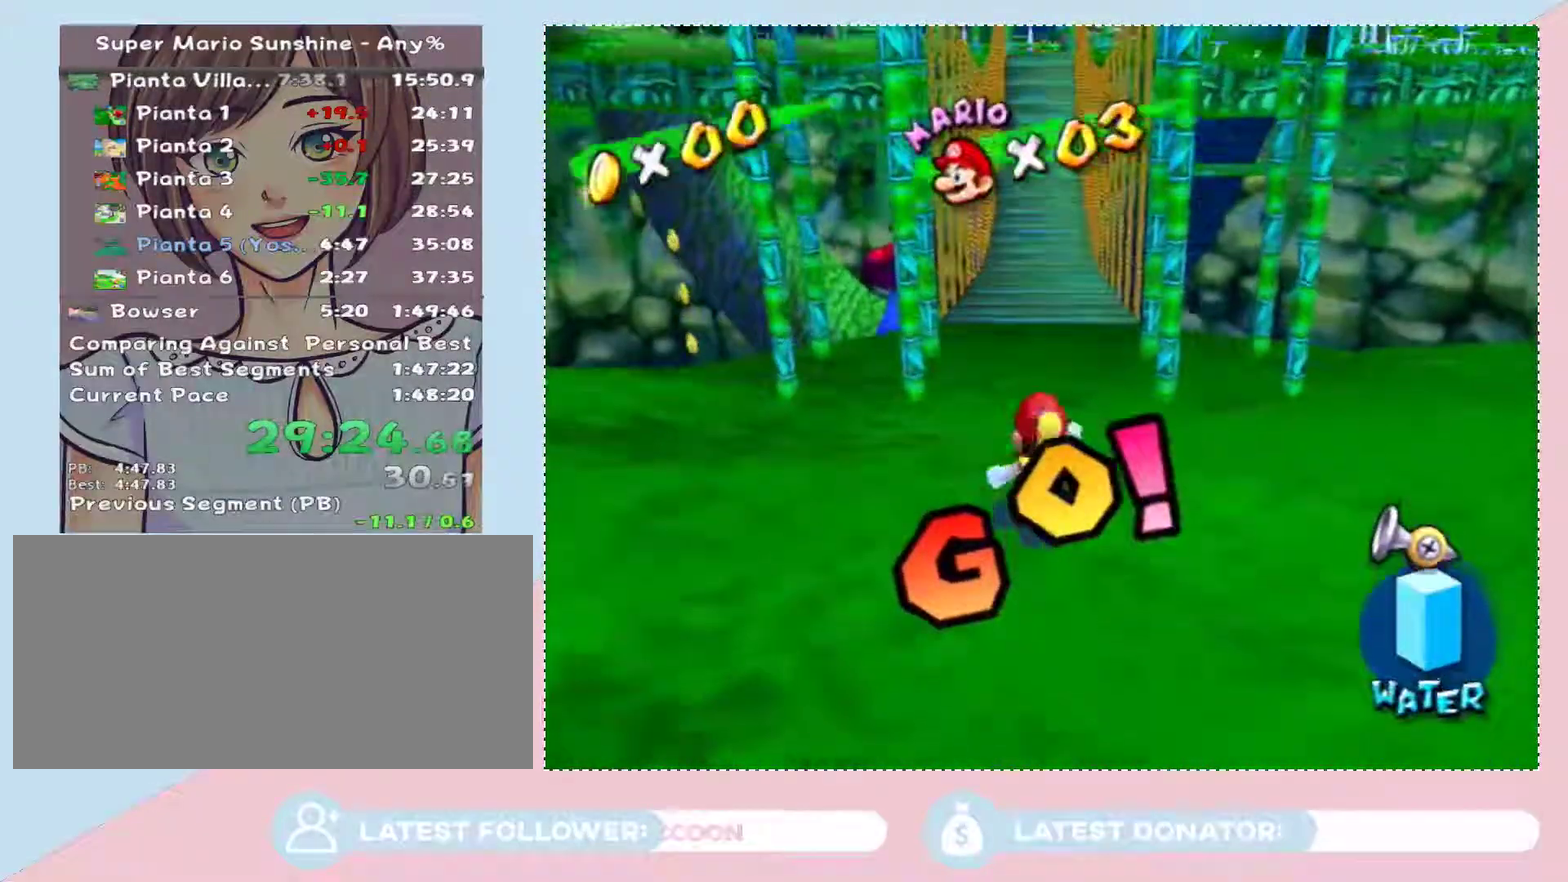
{"buttons": [], "left_stick": "up", "right_stick": "center", "events": [[67, "B", "up"]]}
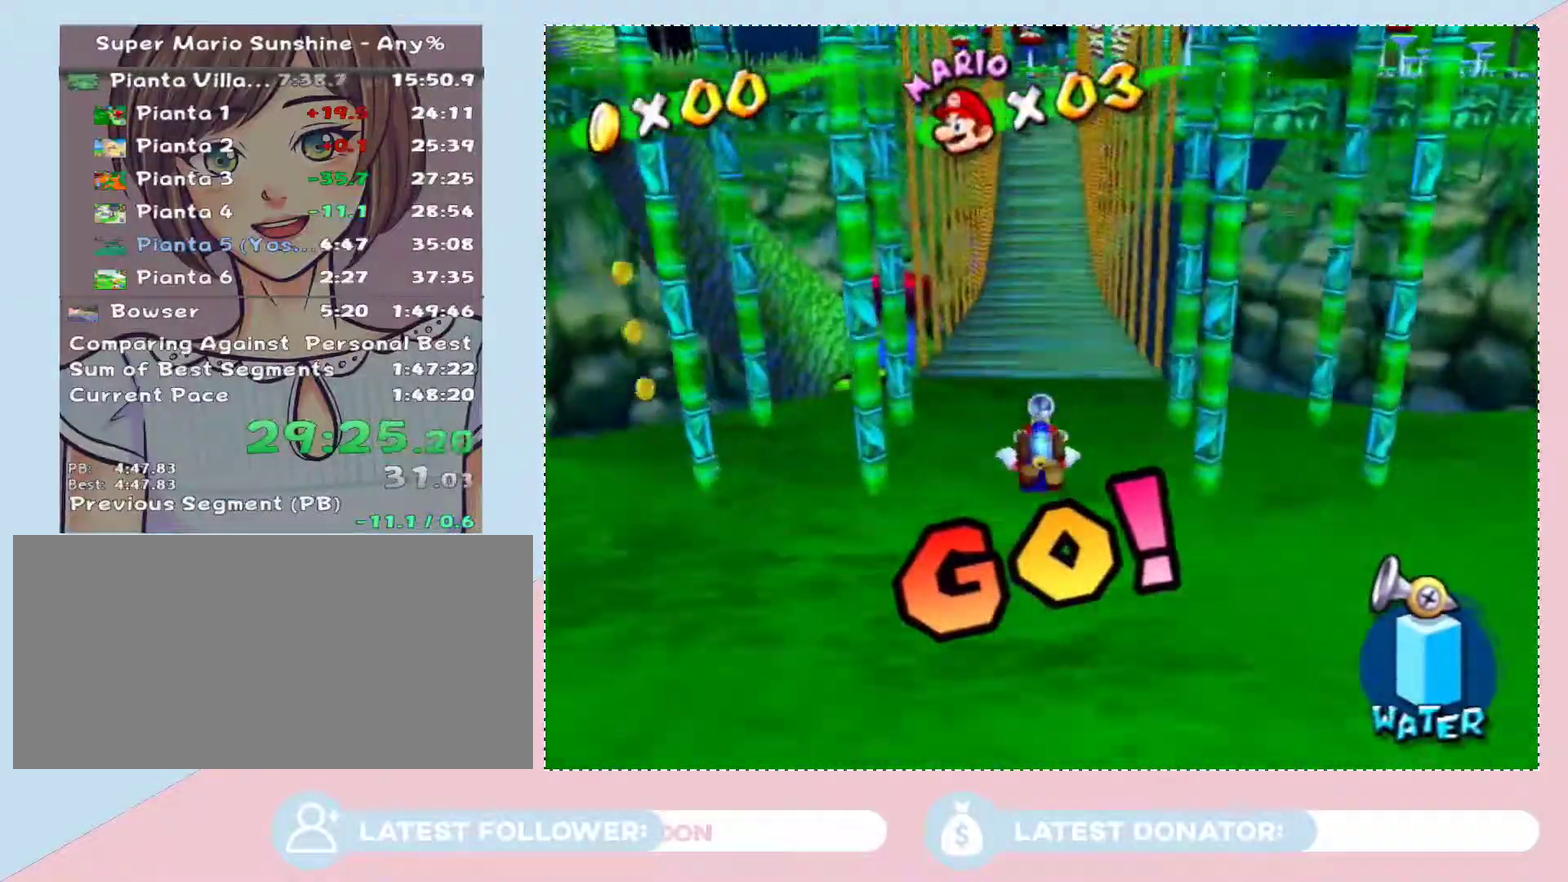
{"buttons": [], "left_stick": "up", "right_stick": "center", "events": [[200, "A", "down"], [233, "B", "down"], [383, "B", "up"], [417, "A", "up"]]}
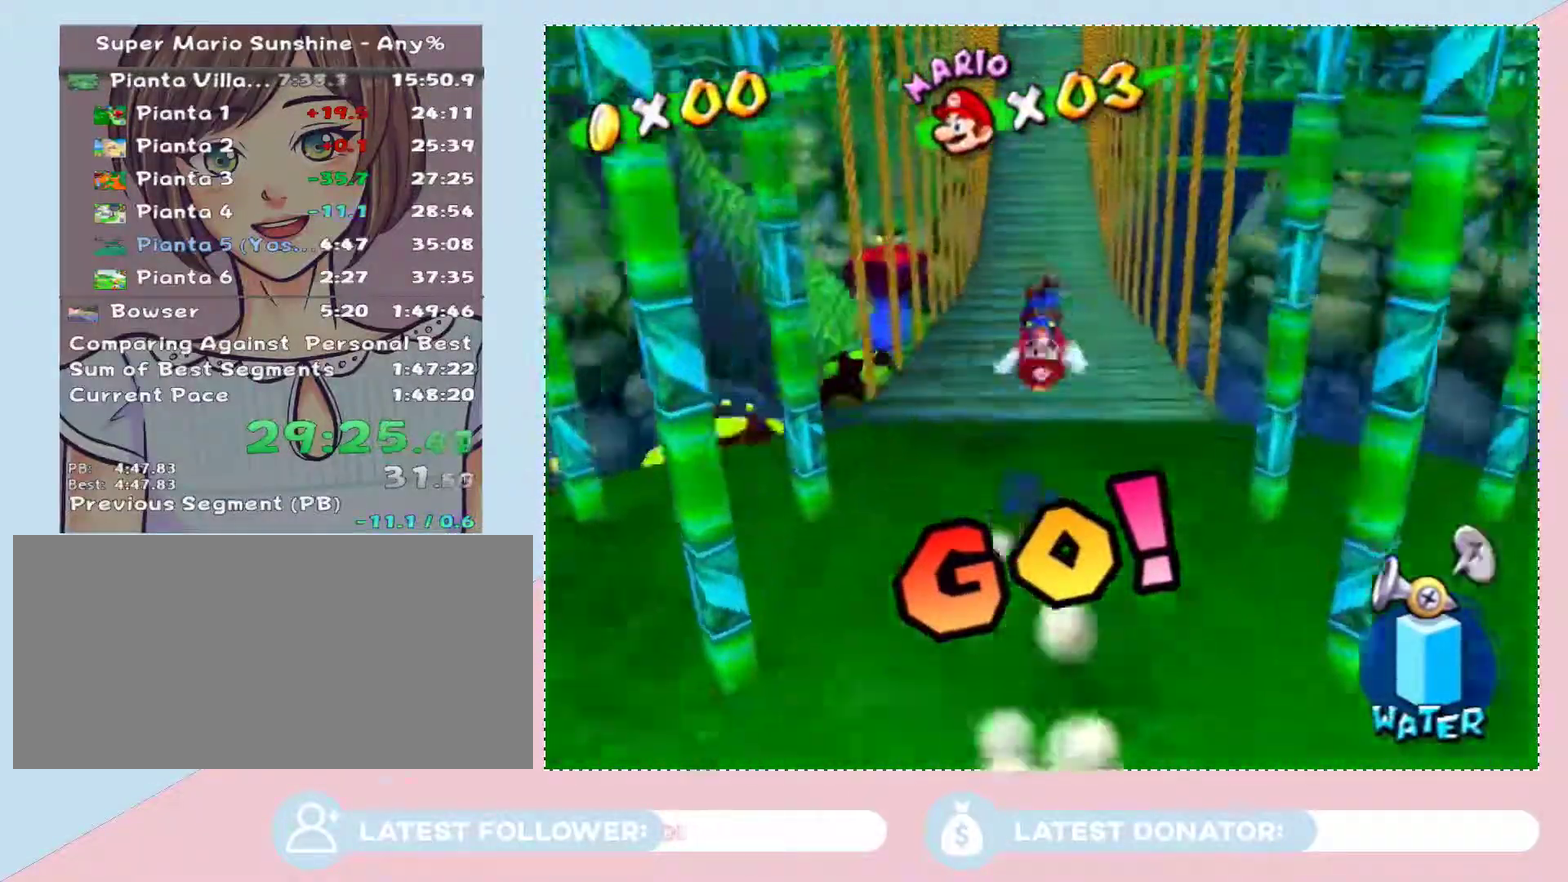
{"buttons": ["A", "B"], "left_stick": "up", "right_stick": "center", "events": [[450, "A", "down"], [450, "B", "down"]]}
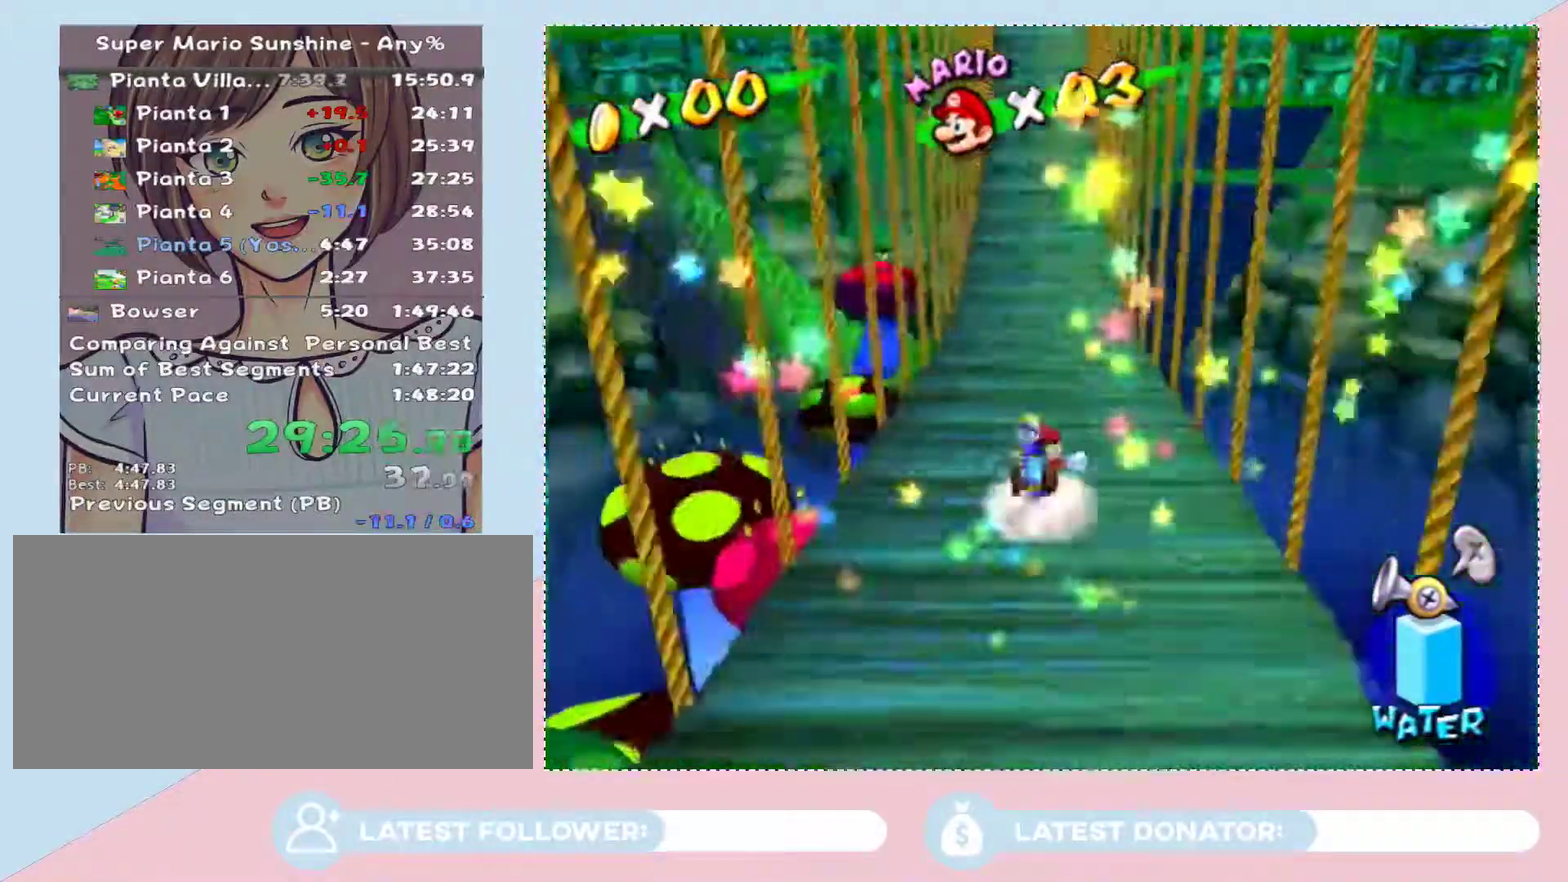
{"buttons": [], "left_stick": "up-left", "right_stick": "center", "events": [[67, "A", "up"], [67, "B", "up"], [400, "left_stick", "up-left"]]}
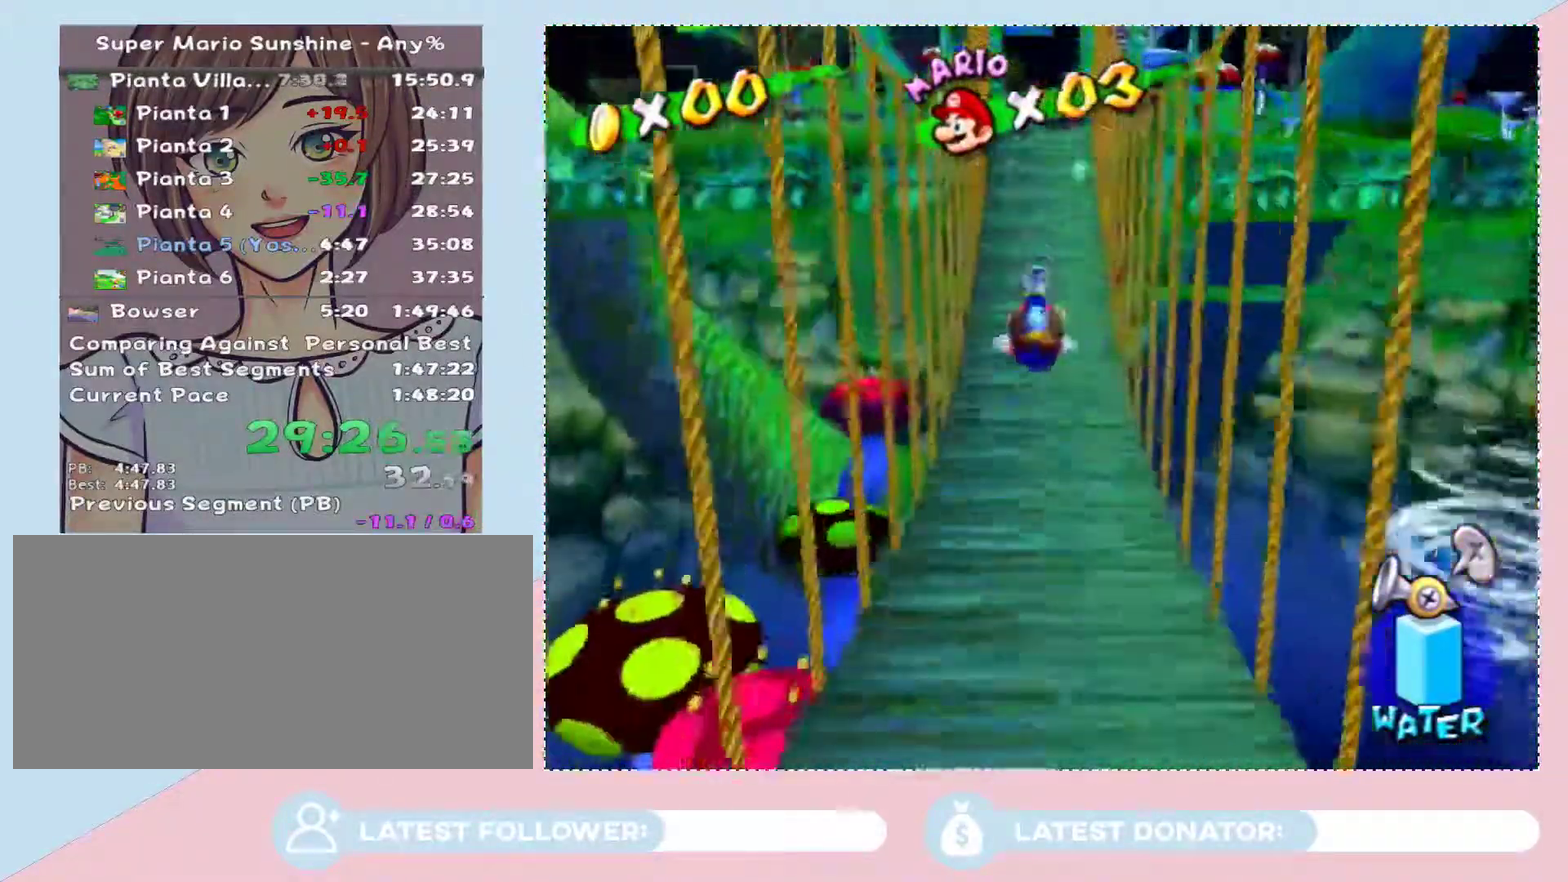
{"buttons": ["A", "B"], "left_stick": "up", "right_stick": "center", "events": [[100, "left_stick", "up"], [450, "A", "down"], [450, "B", "down"]]}
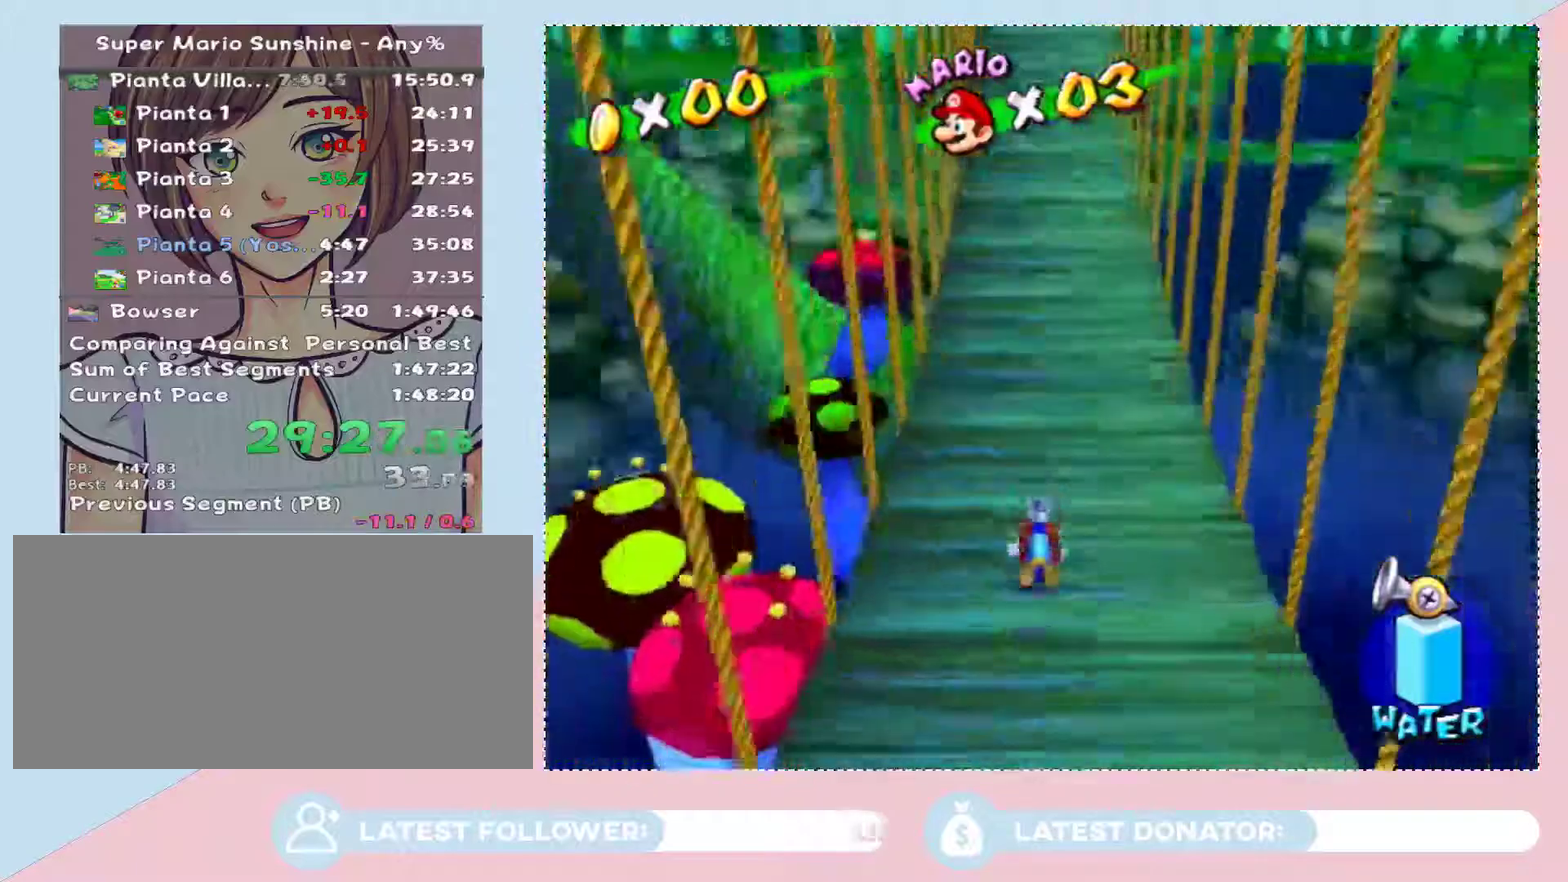
{"buttons": [], "left_stick": "up", "right_stick": "center", "events": [[33, "B", "up"], [67, "A", "up"], [133, "X", "down"], [250, "X", "up"]]}
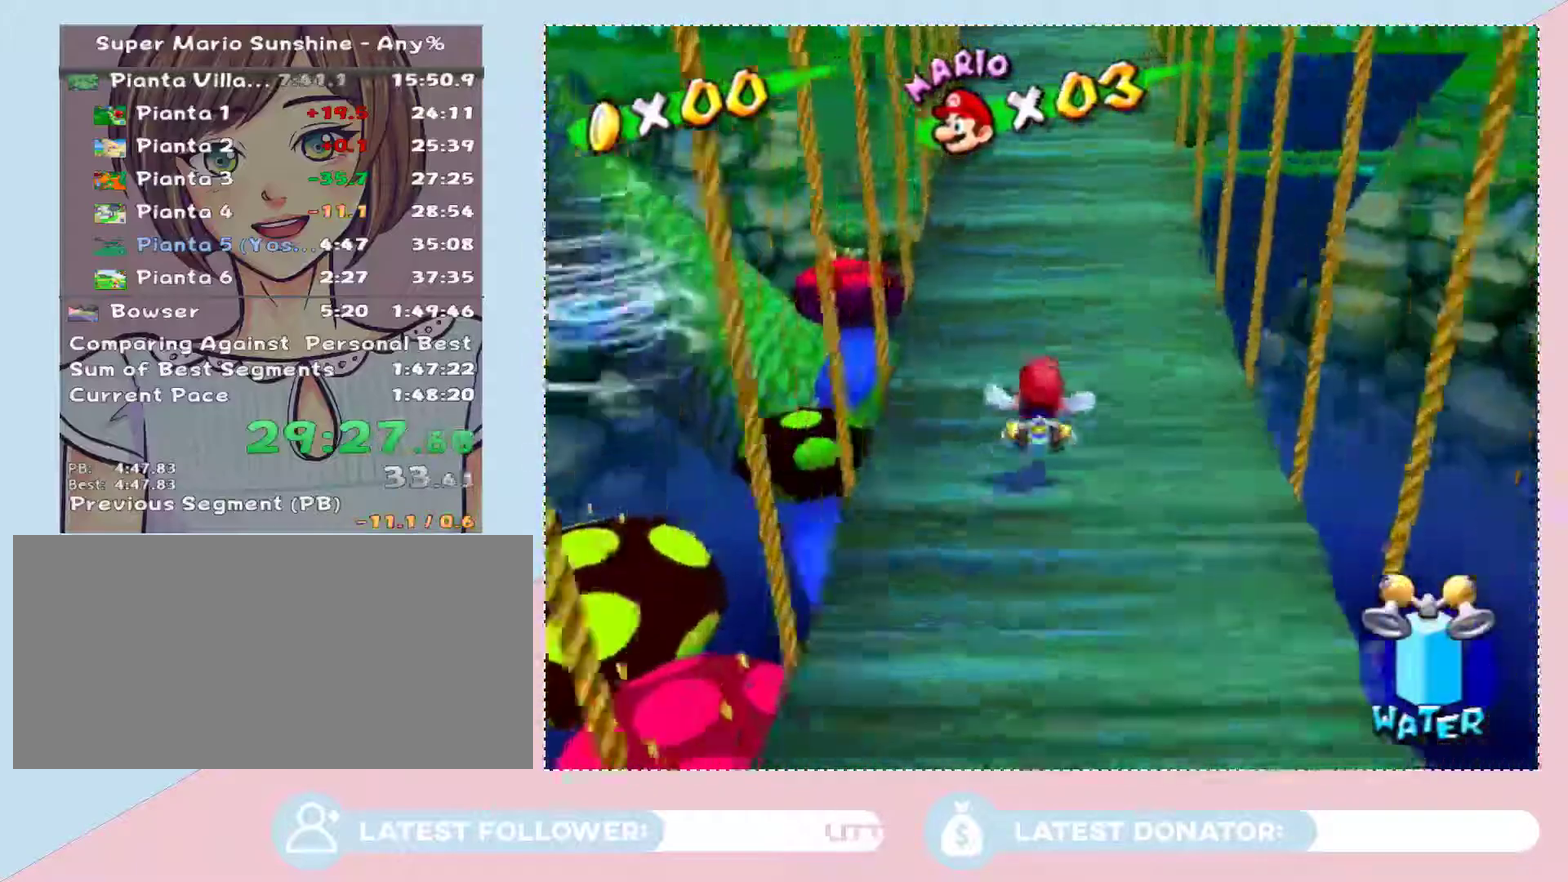
{"buttons": [], "left_stick": "up", "right_stick": "center", "events": [[33, "B", "down"], [100, "B", "up"], [317, "A", "down"], [383, "A", "up"]]}
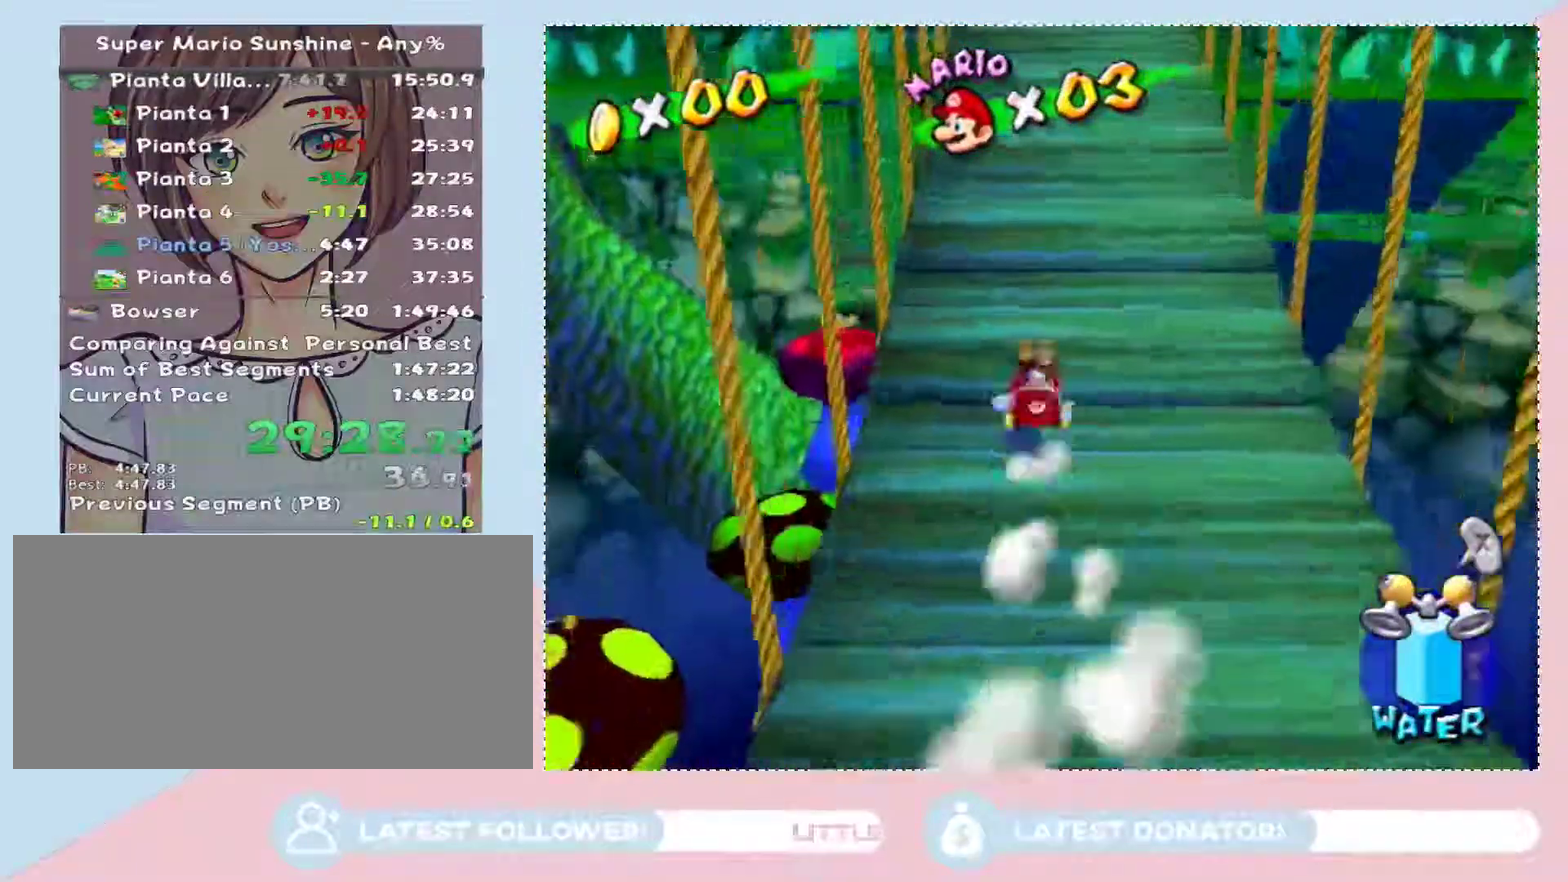
{"buttons": [], "left_stick": "up-left", "right_stick": "center", "events": [[317, "left_stick", "up-left"]]}
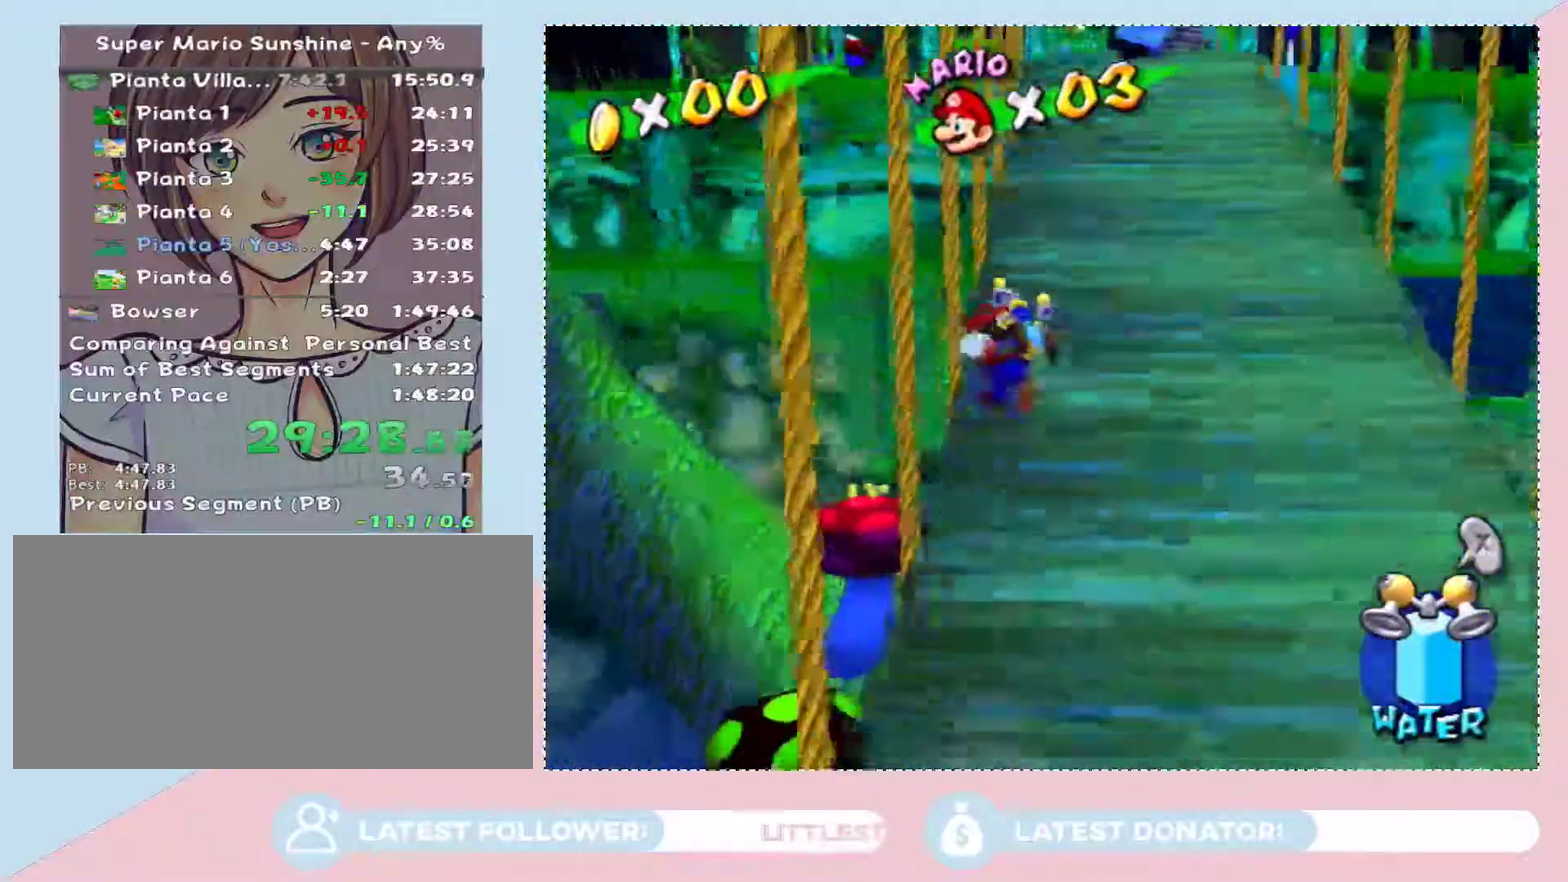
{"buttons": [], "left_stick": "up-right", "right_stick": "center", "events": [[133, "left_stick", "up"], [400, "left_stick", "up-right"]]}
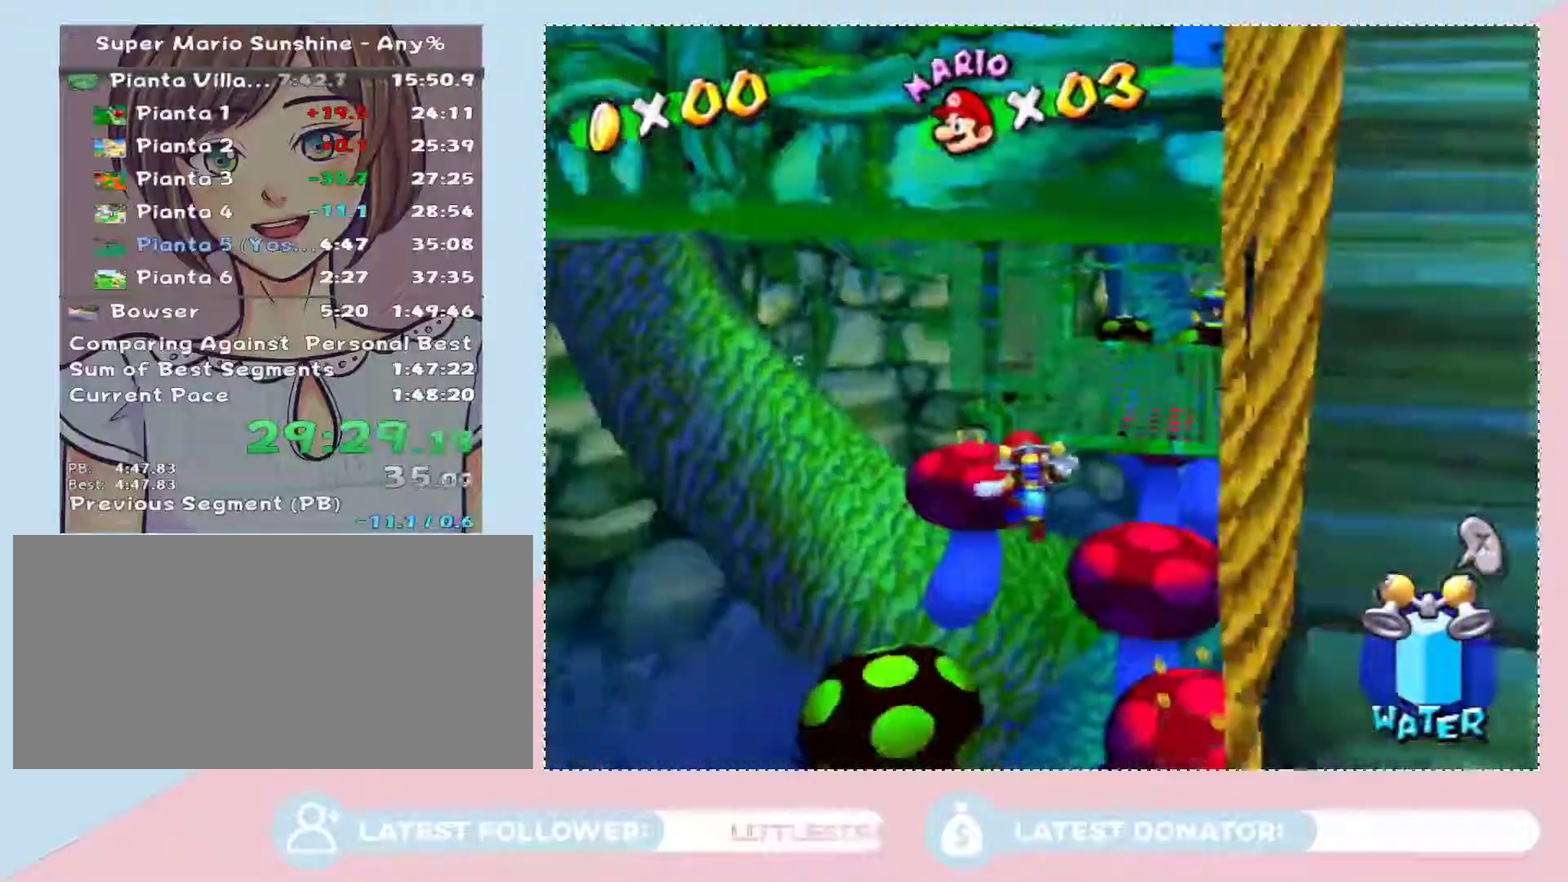
{"buttons": [], "left_stick": "up", "right_stick": "center", "events": [[383, "left_stick", "up"]]}
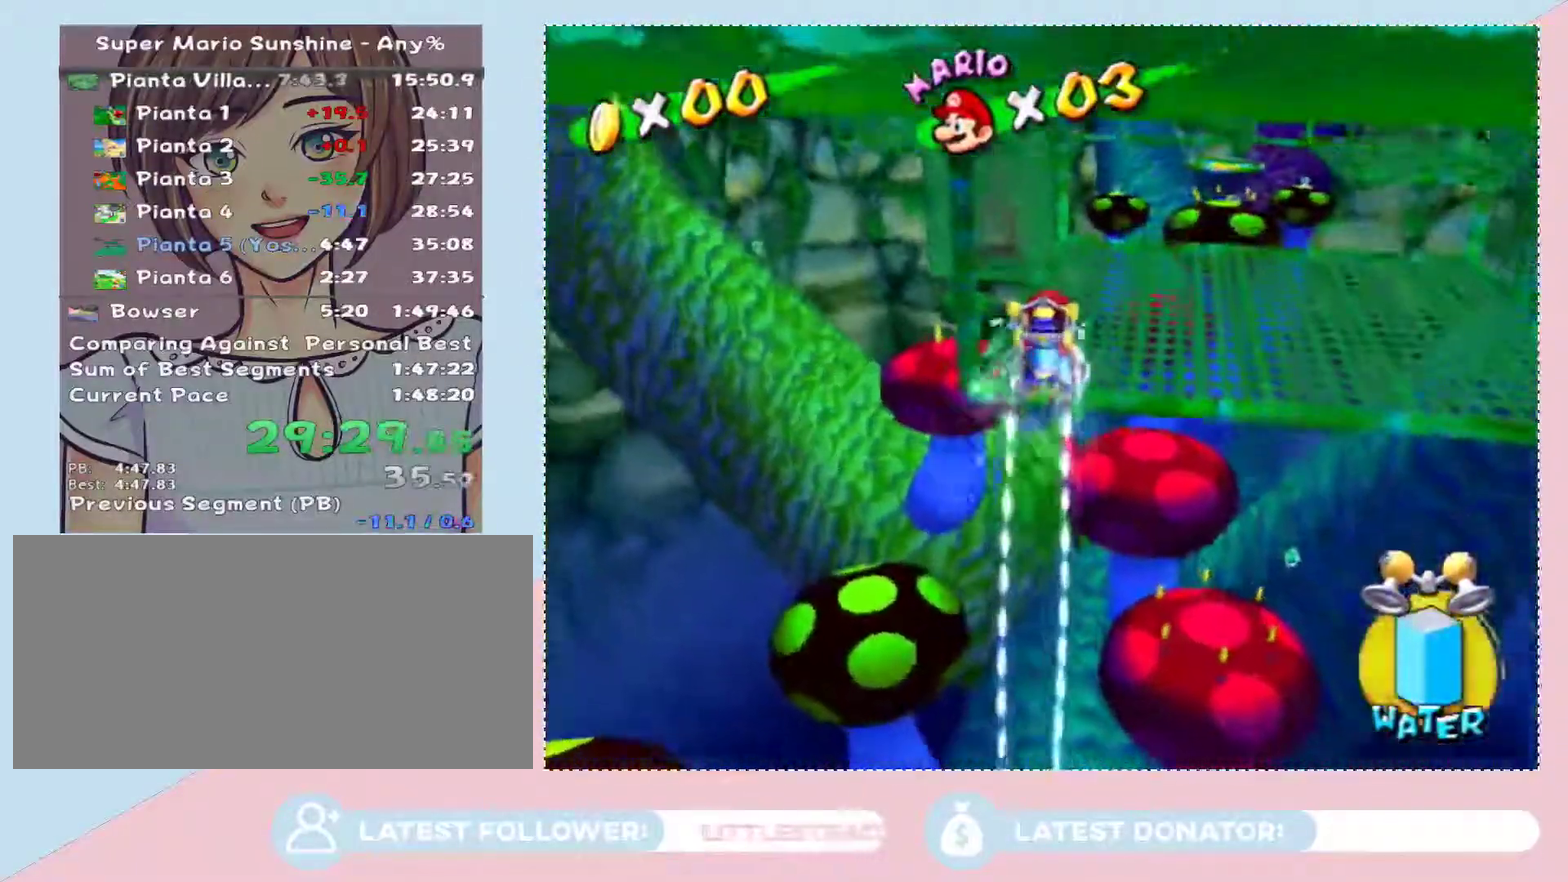
{"buttons": [], "left_stick": "up-right", "right_stick": "center", "events": [[350, "B", "down"], [417, "B", "up"], [450, "left_stick", "up-right"]]}
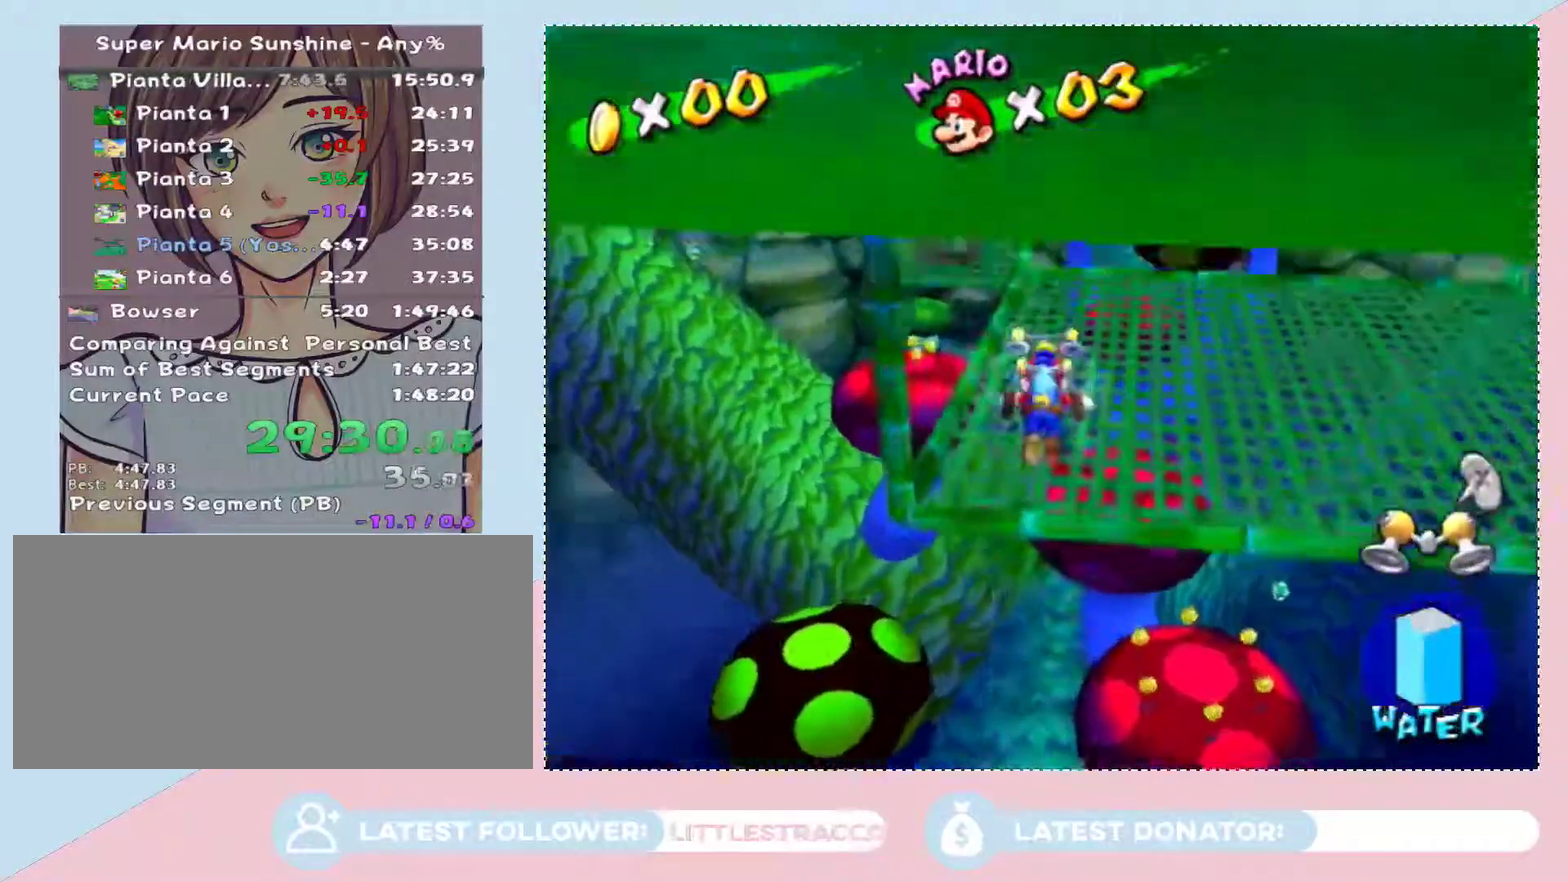
{"buttons": [], "left_stick": "up-right", "right_stick": "center", "events": [[117, "left_stick", "up"], [250, "B", "down"], [483, "B", "up"], [500, "left_stick", "up-right"]]}
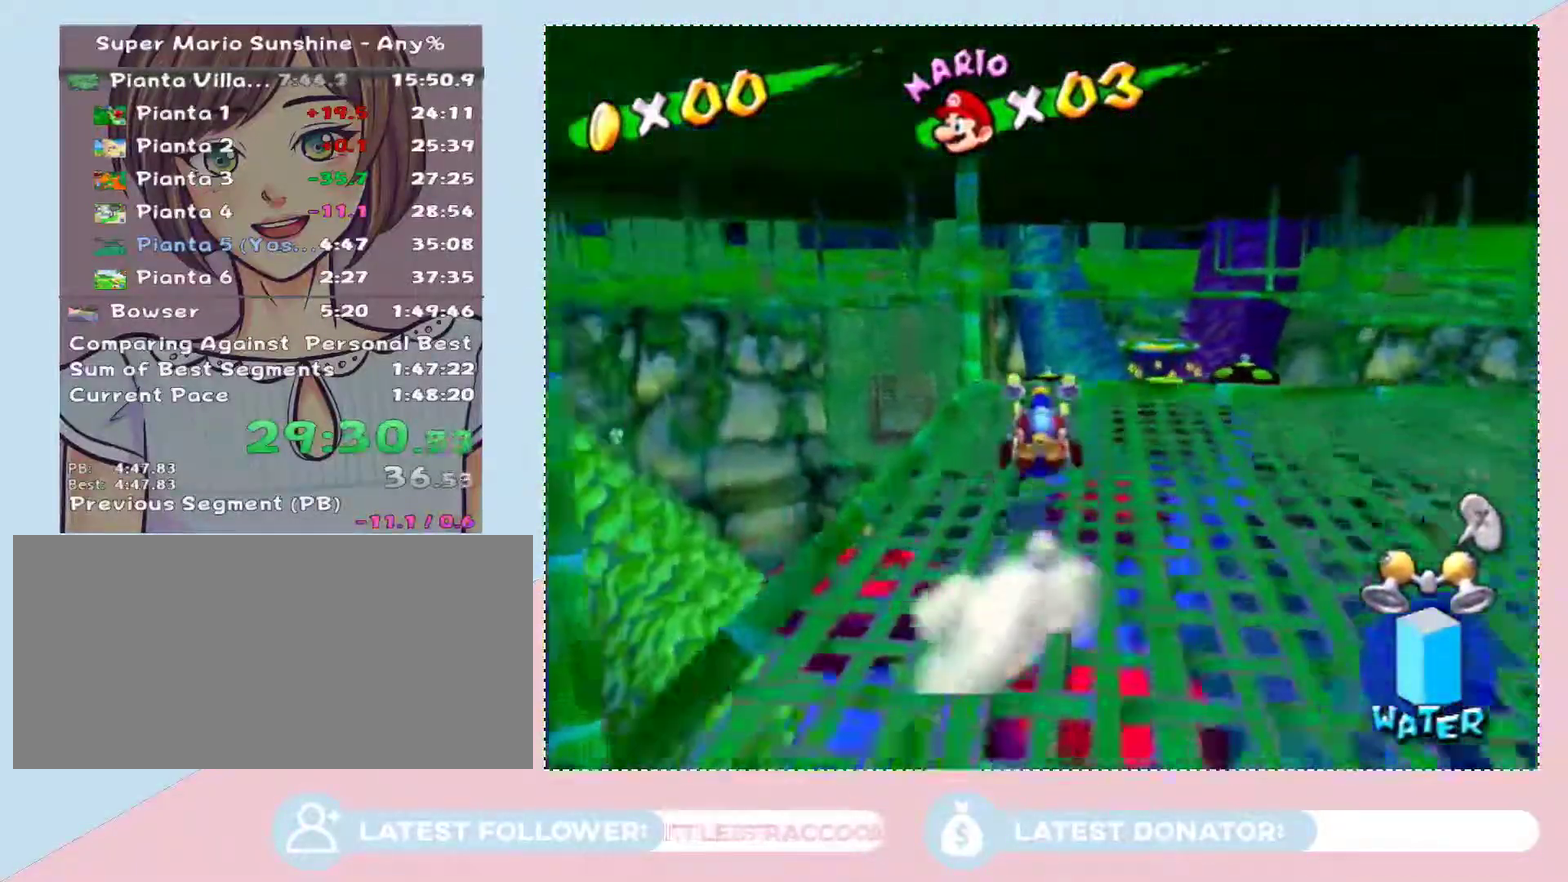
{"buttons": ["A"], "left_stick": "up", "right_stick": "center", "events": [[233, "left_stick", "up"], [283, "A", "down"]]}
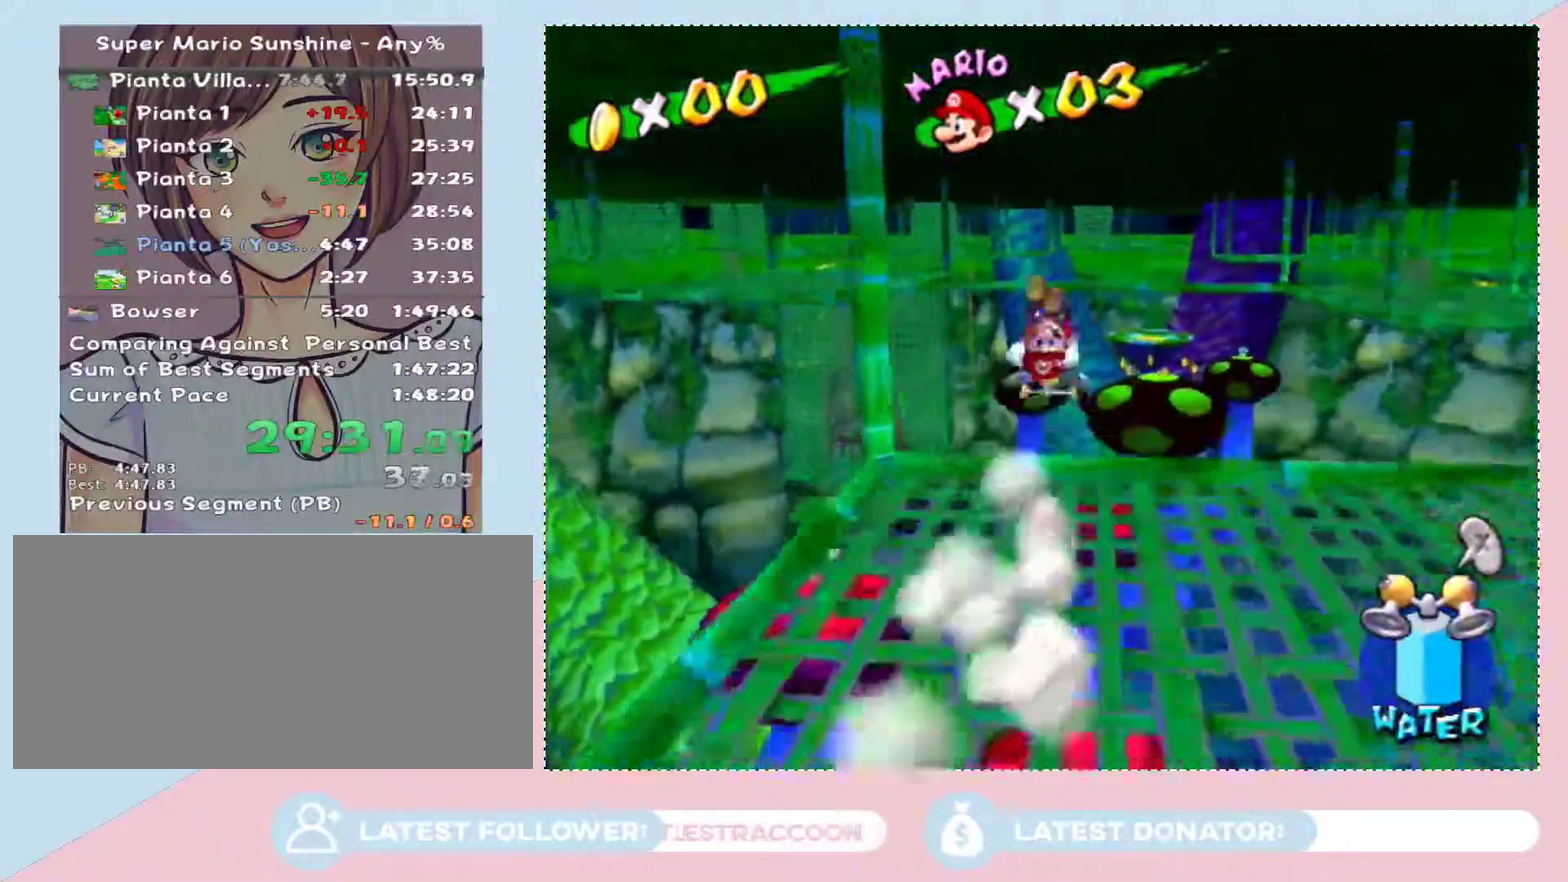
{"buttons": [], "left_stick": "up", "right_stick": "center", "events": [[133, "A", "up"]]}
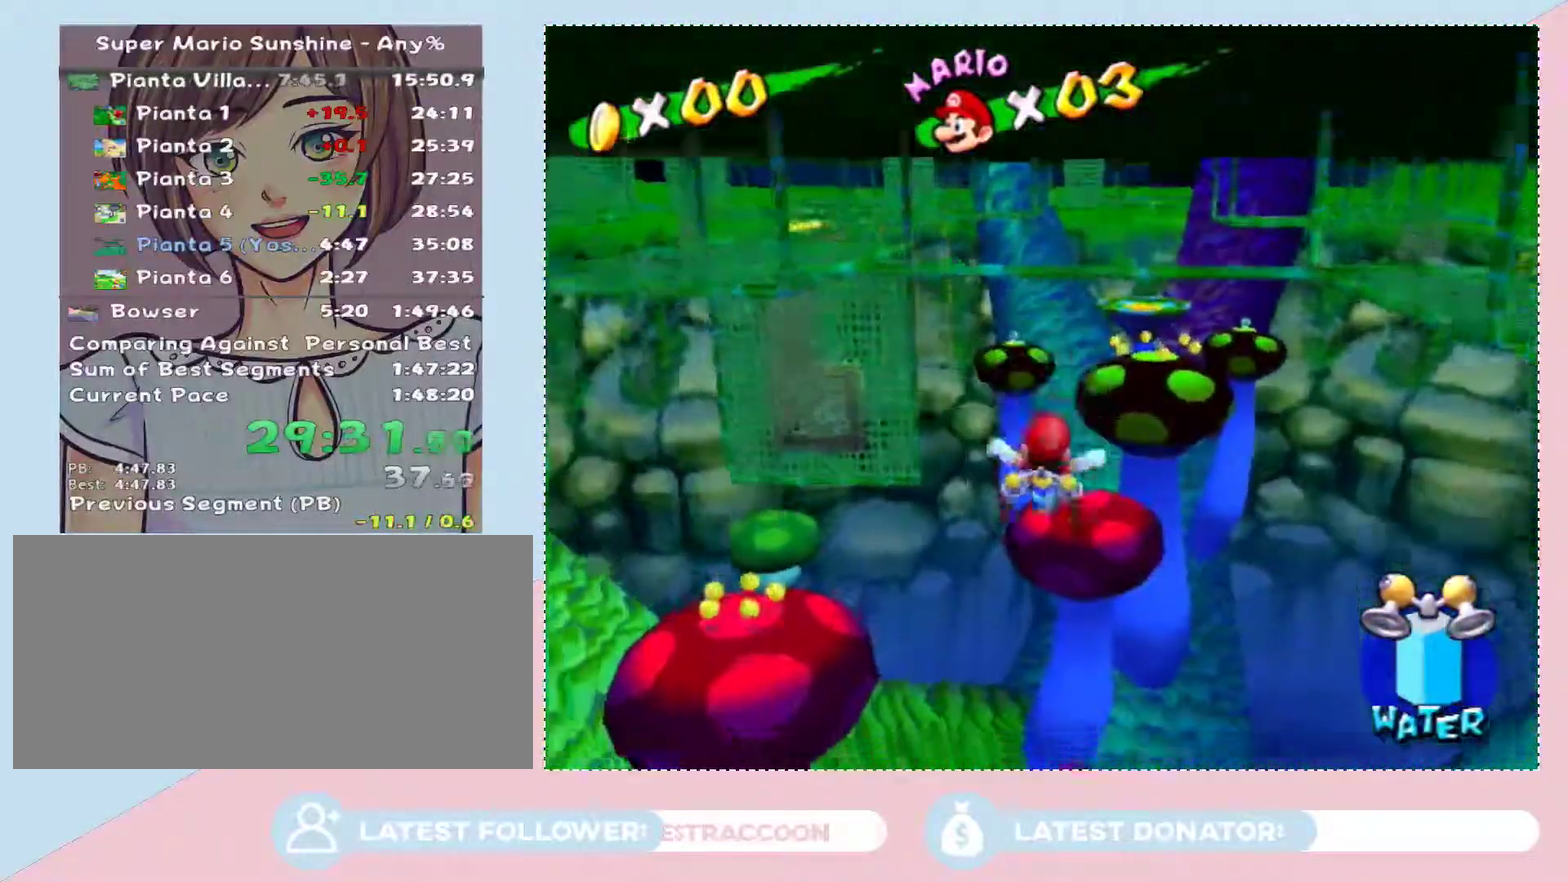
{"buttons": [], "left_stick": "up", "right_stick": "center", "events": []}
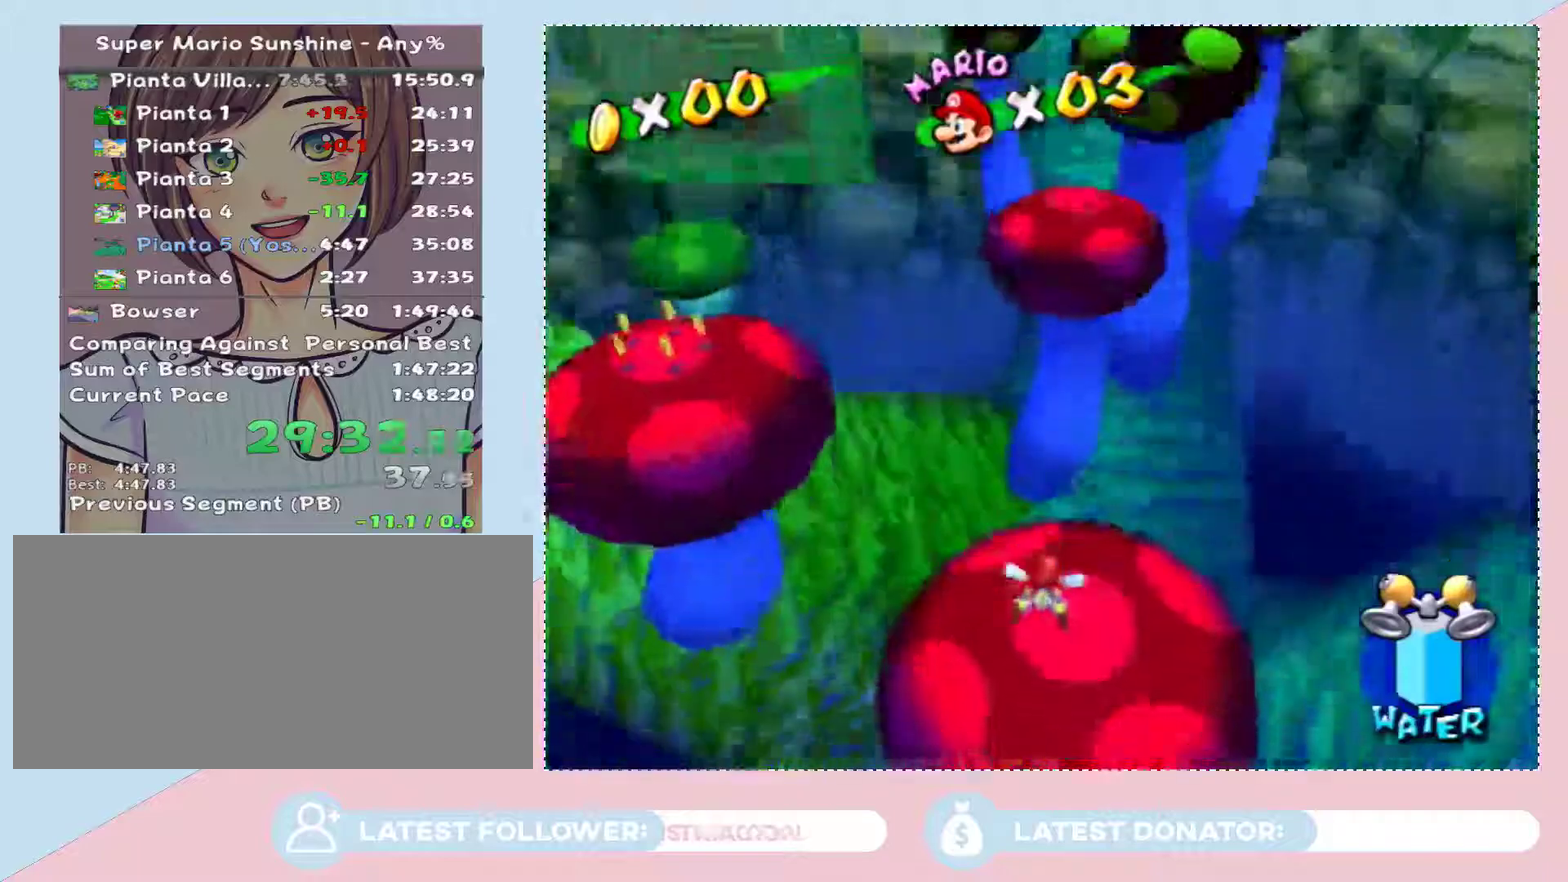
{"buttons": ["A"], "left_stick": "up", "right_stick": "center", "events": [[133, "left_stick", "up-left"], [333, "left_stick", "up"], [450, "A", "down"]]}